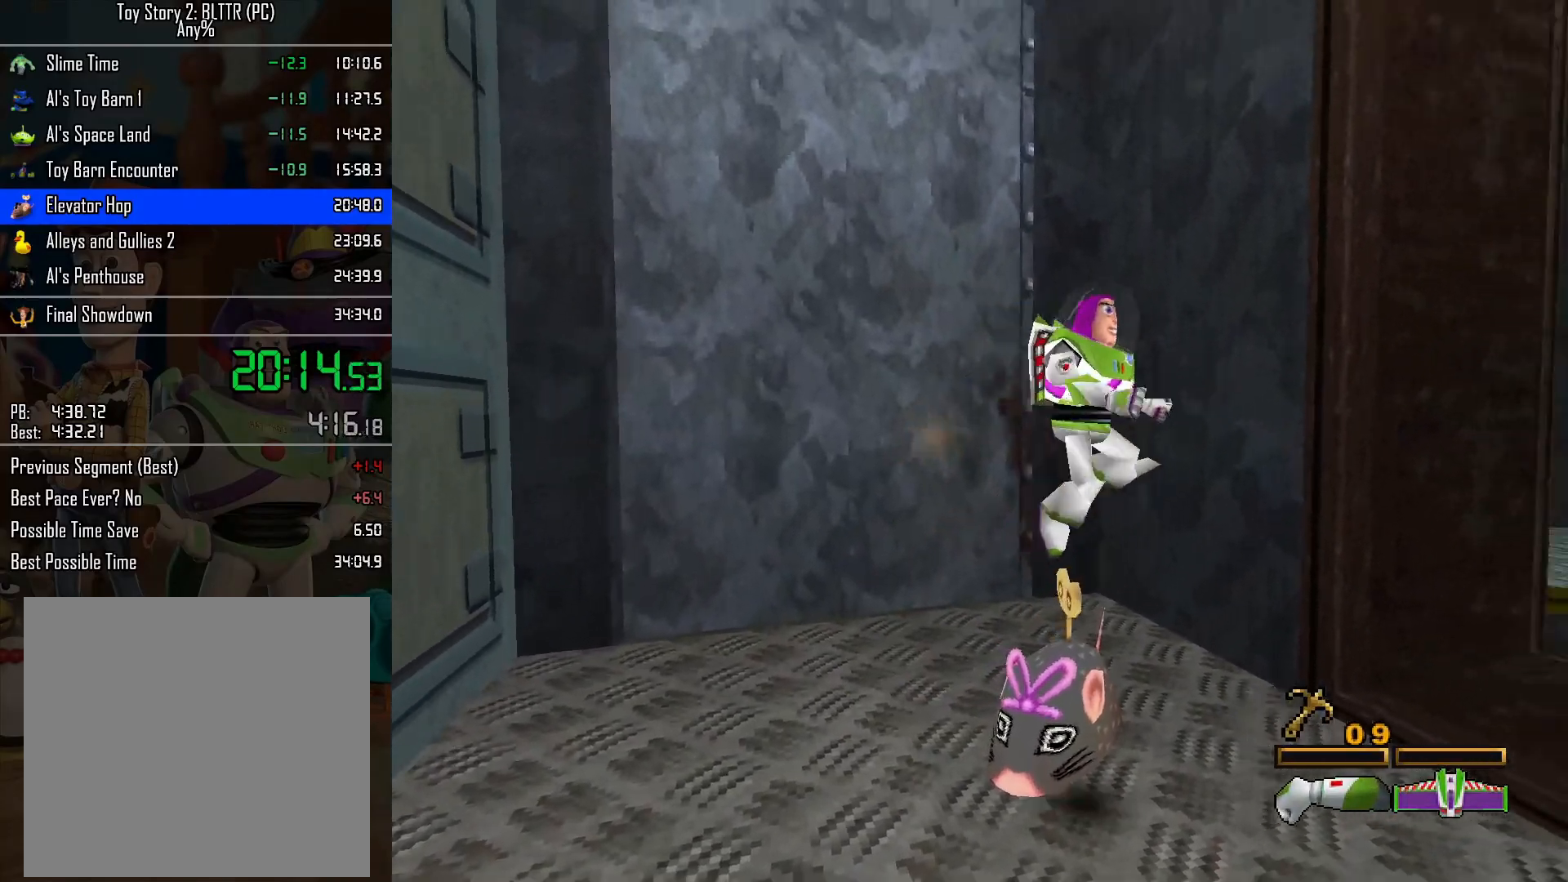
Gameplay with a controller (Nintendo layout); each line is a JSON object with the inputs held at the frame after it. "events" lists button and stick changes between this image and that frame as [ms after this image, input, new state], when the widget could be followed in between. Not read: L3 R3.
{"buttons": ["R2"], "left_stick": "up-right", "right_stick": "center", "events": [[17, "left_stick", "right"], [233, "left_stick", "up-right"], [450, "R2", "down"]]}
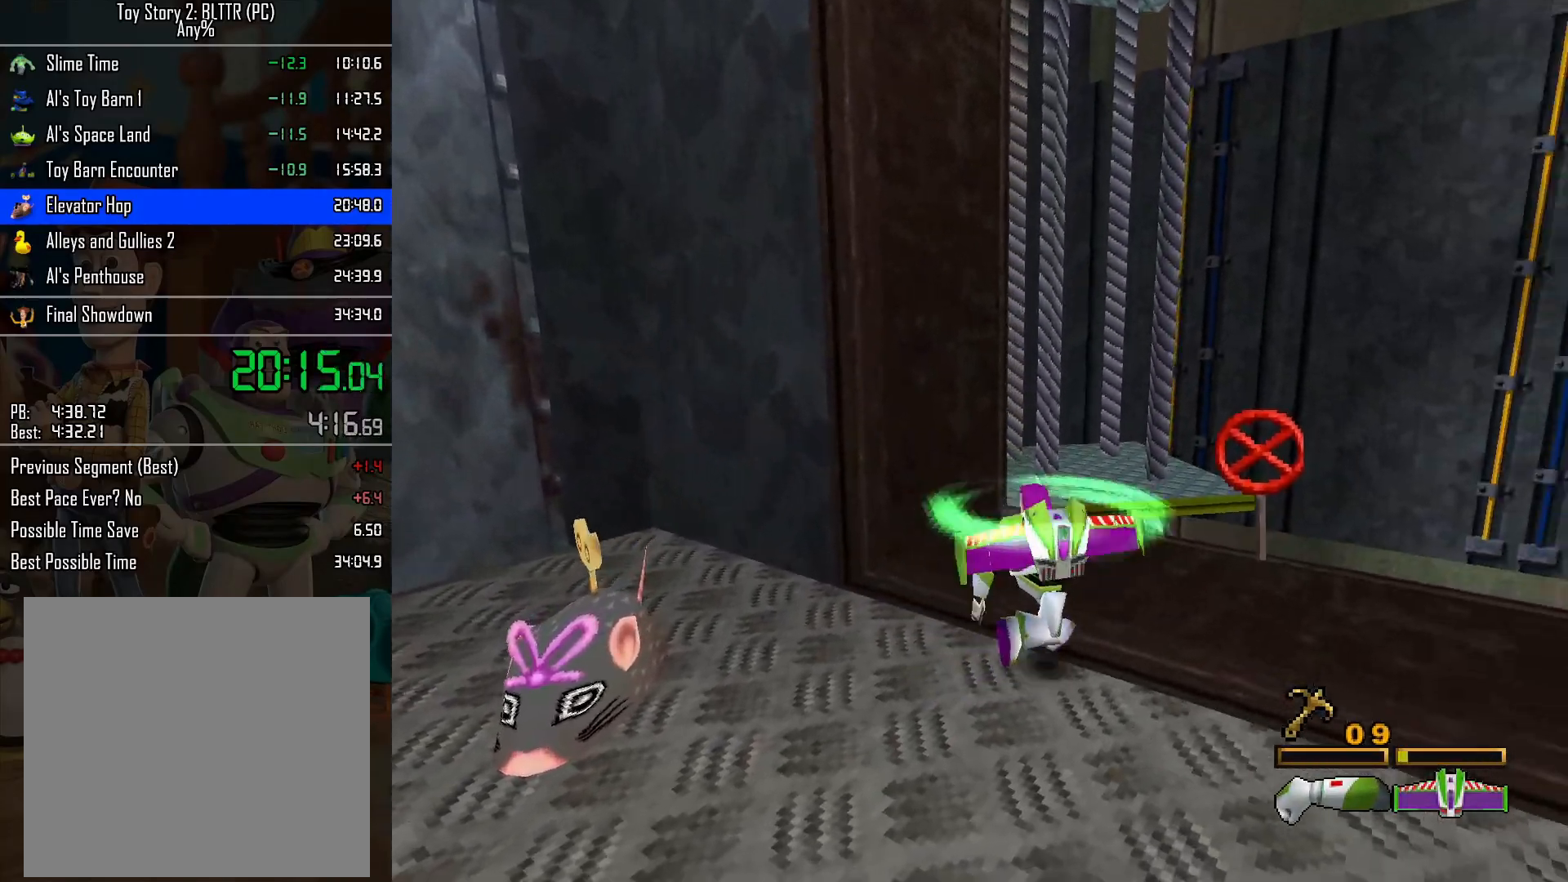
{"buttons": [], "left_stick": "up-right", "right_stick": "center", "events": [[17, "A", "down"], [17, "R2", "up"], [67, "L2", "down"], [183, "L2", "up"], [233, "A", "up"]]}
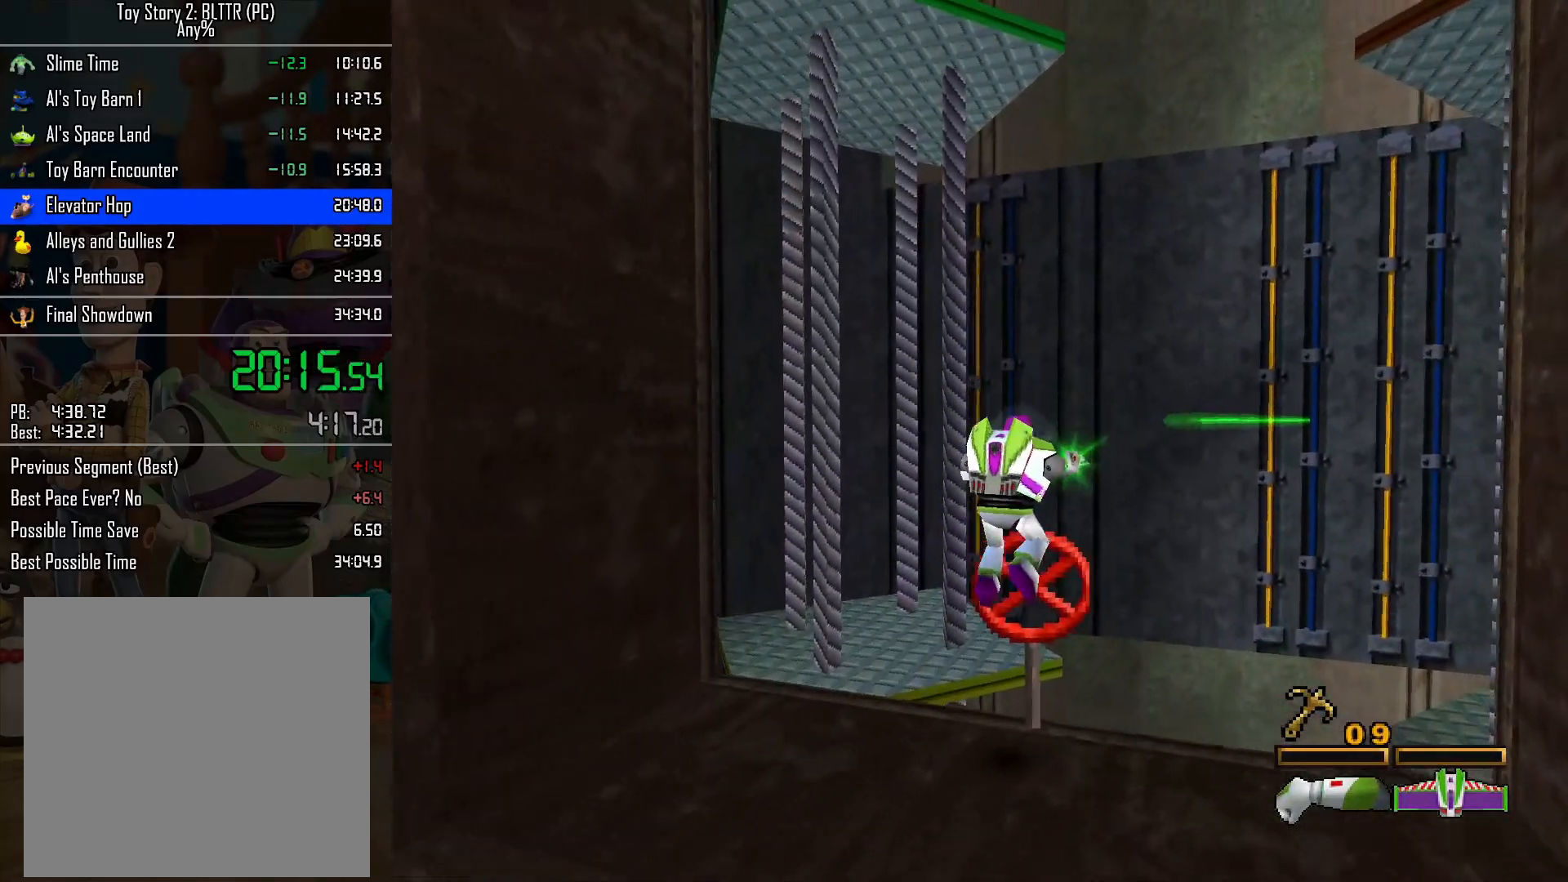
{"buttons": [], "left_stick": "up-right", "right_stick": "center", "events": [[267, "left_stick", "down-right"], [467, "left_stick", "up-right"]]}
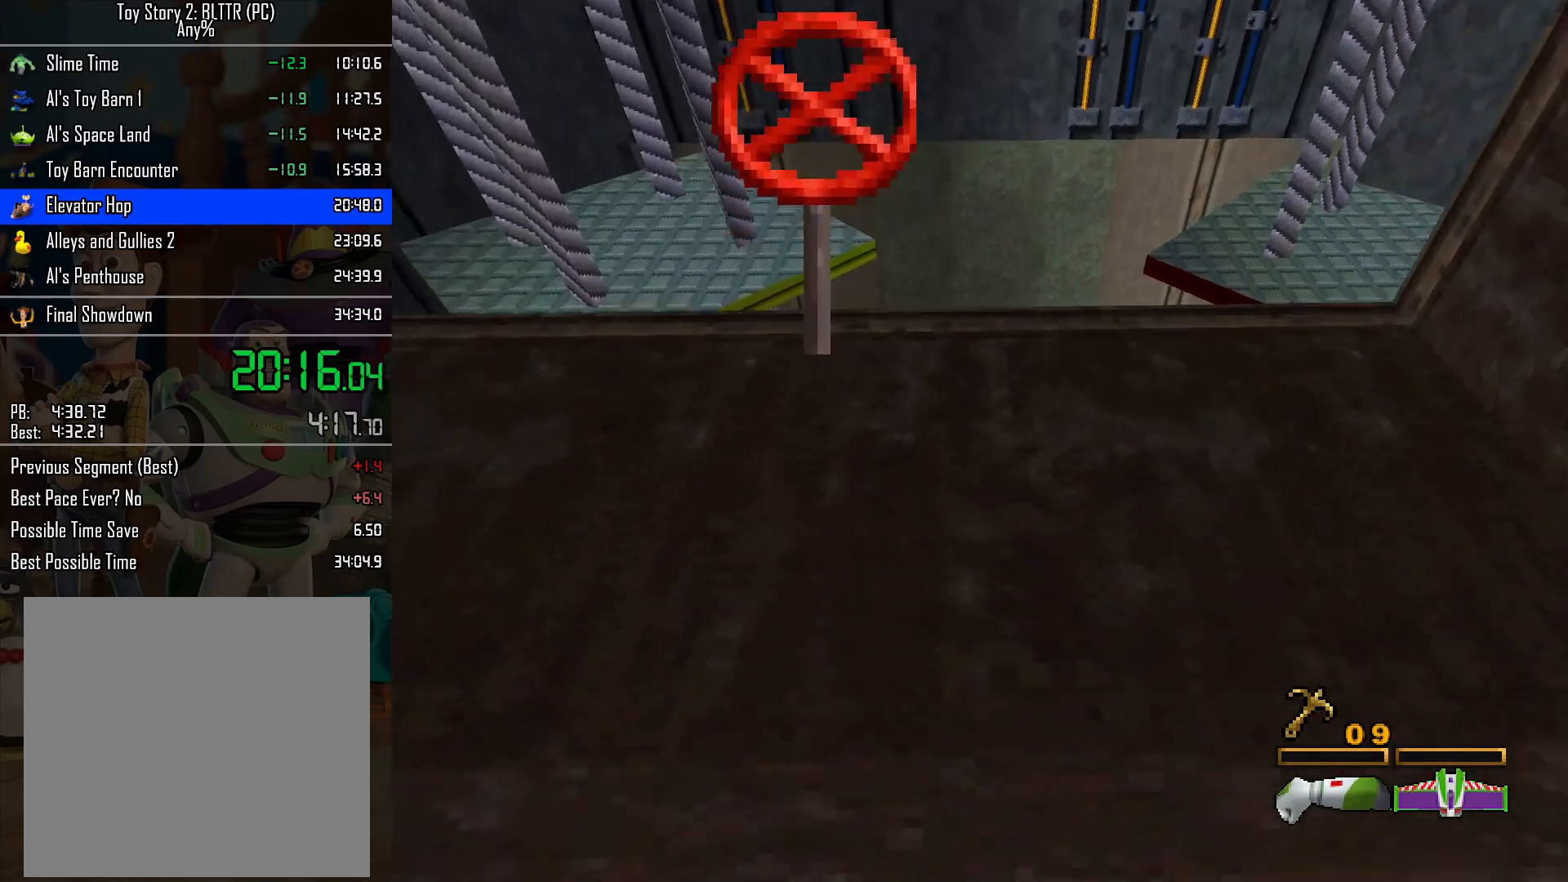
{"buttons": [], "left_stick": "up-right", "right_stick": "center", "events": []}
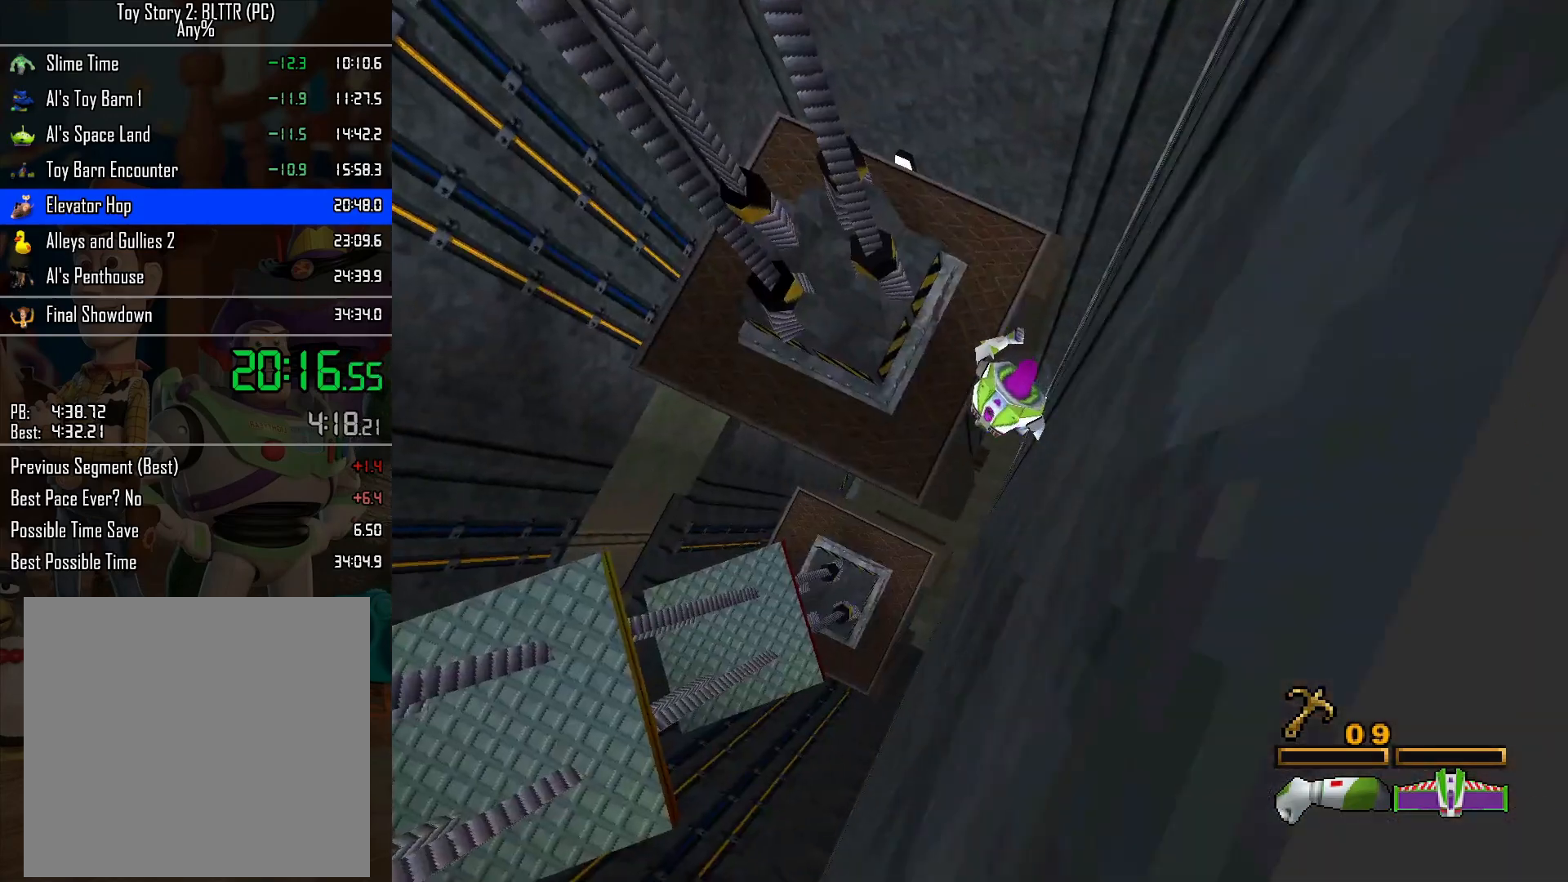
{"buttons": [], "left_stick": "up-left", "right_stick": "center", "events": [[33, "left_stick", "up"], [400, "left_stick", "up-left"]]}
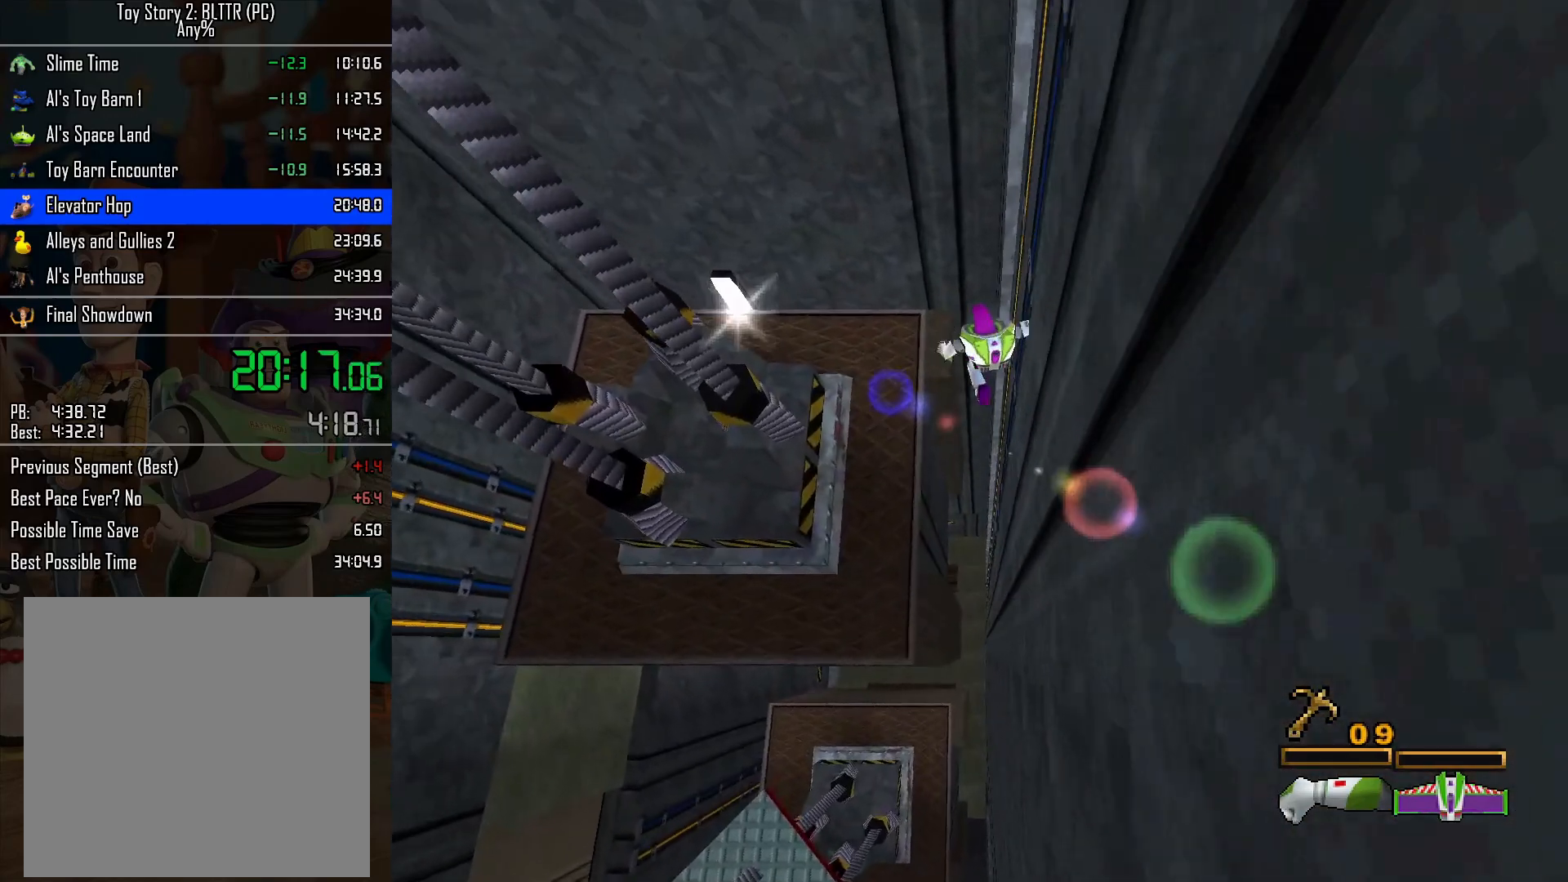
{"buttons": [], "left_stick": "up", "right_stick": "center", "events": [[33, "left_stick", "up"]]}
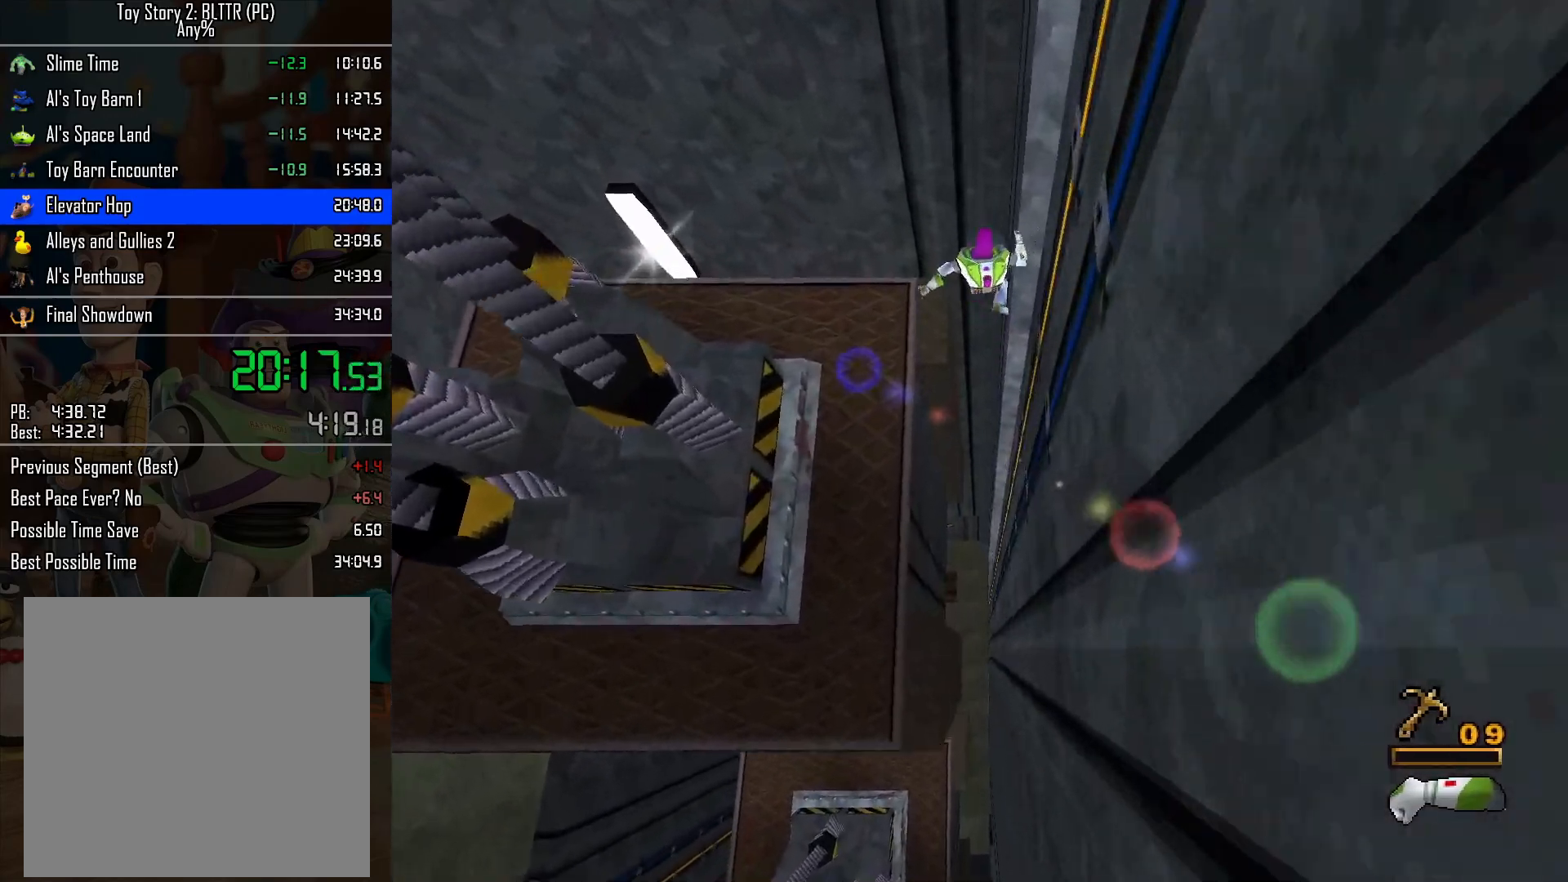
{"buttons": [], "left_stick": "up", "right_stick": "center", "events": []}
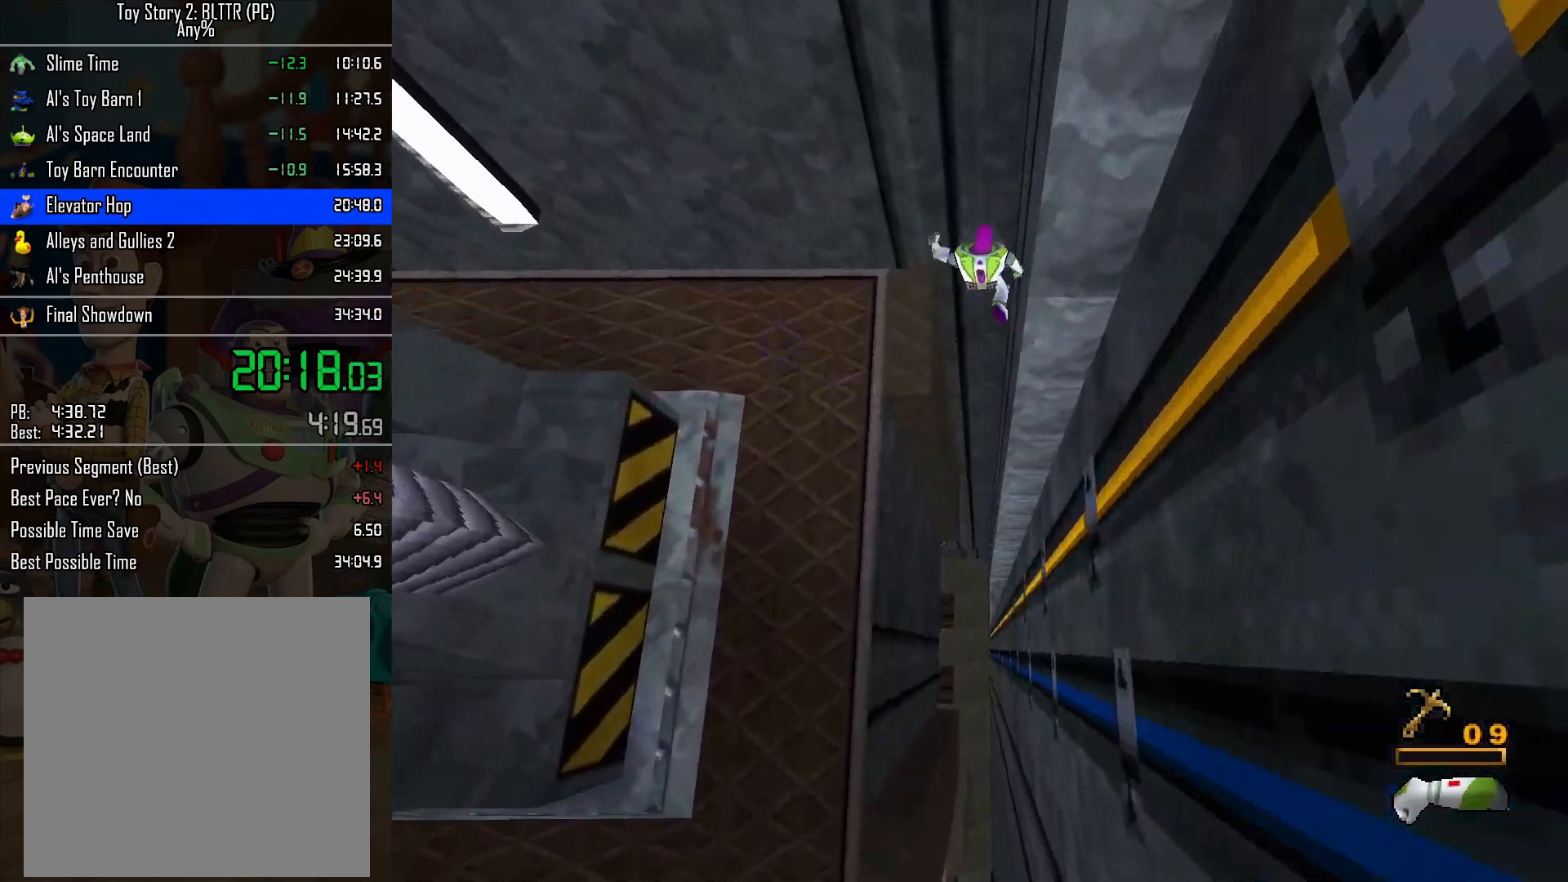
{"buttons": [], "left_stick": "up-left", "right_stick": "center", "events": [[283, "left_stick", "up-left"]]}
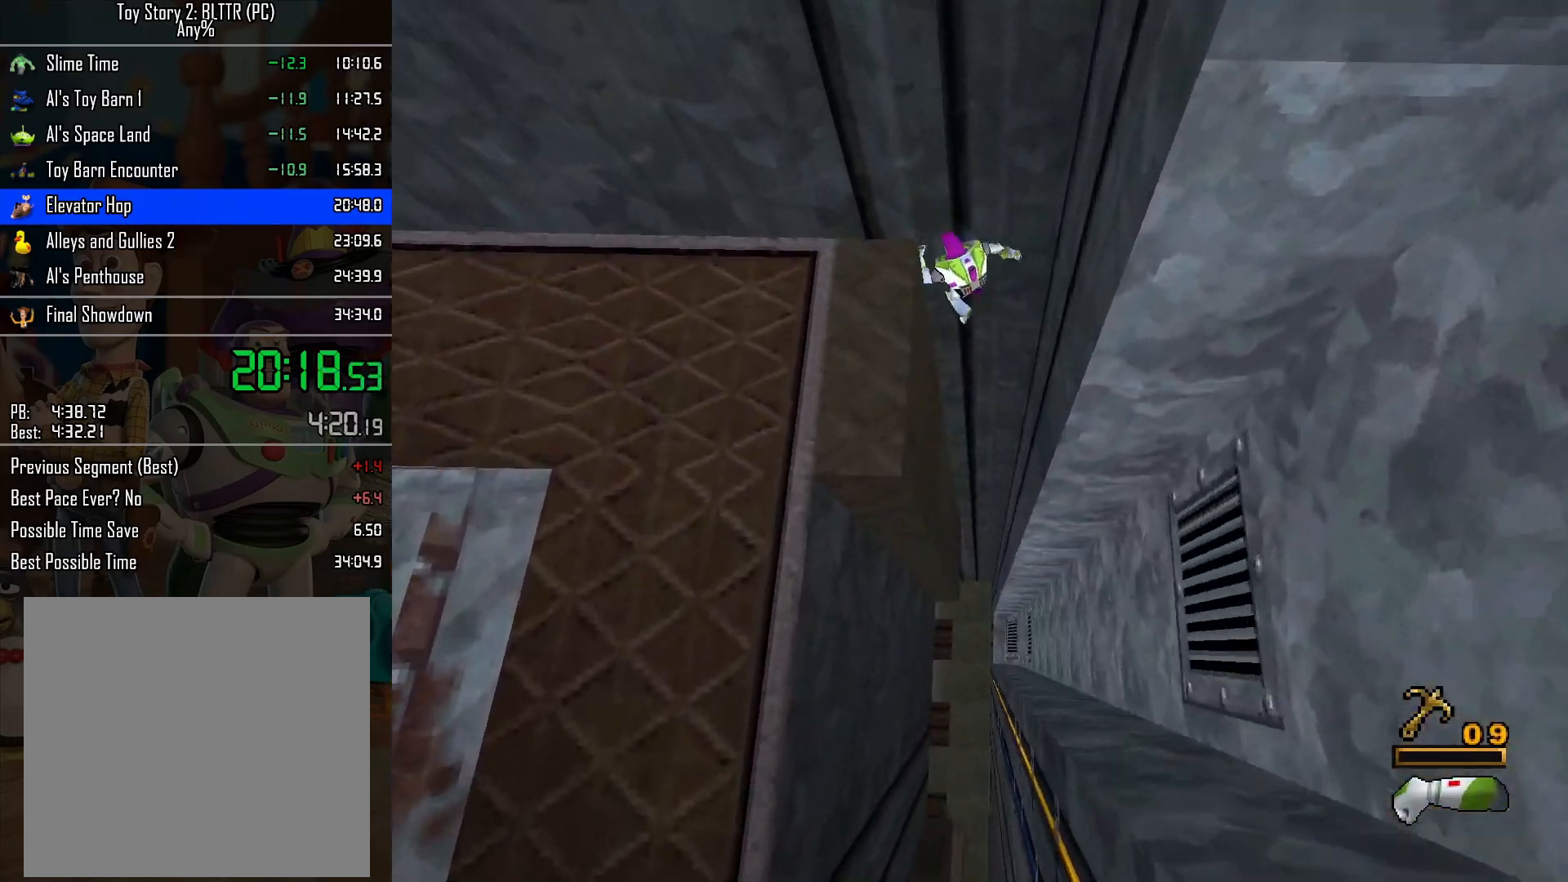
{"buttons": [], "left_stick": "up-left", "right_stick": "center", "events": [[217, "left_stick", "left"], [383, "left_stick", "up-left"]]}
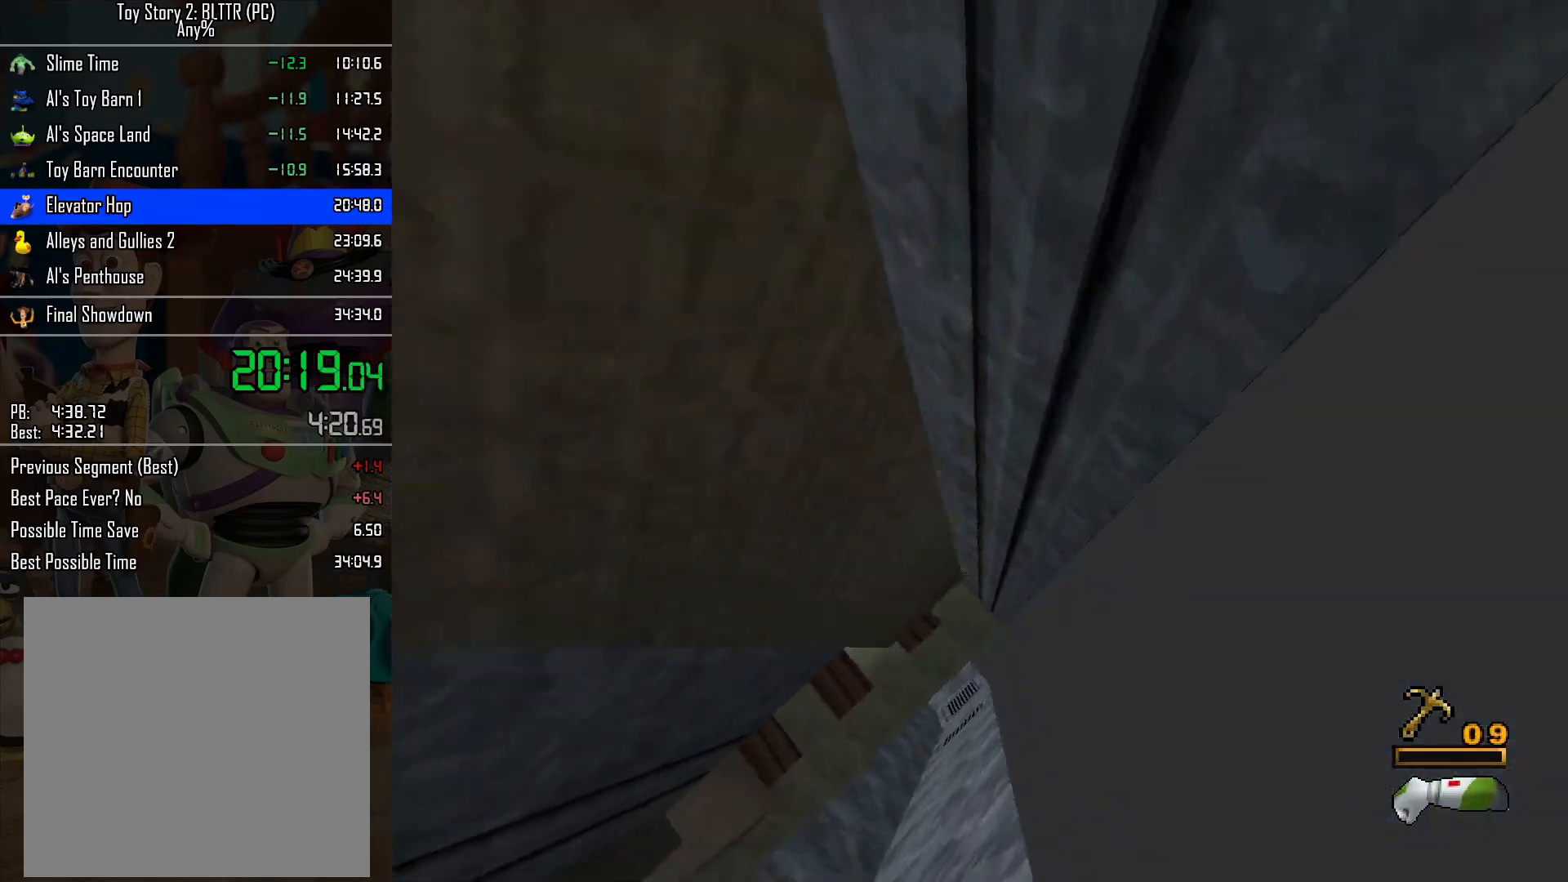
{"buttons": [], "left_stick": "center", "right_stick": "center", "events": [[133, "left_stick", "up"], [233, "left_stick", "center"]]}
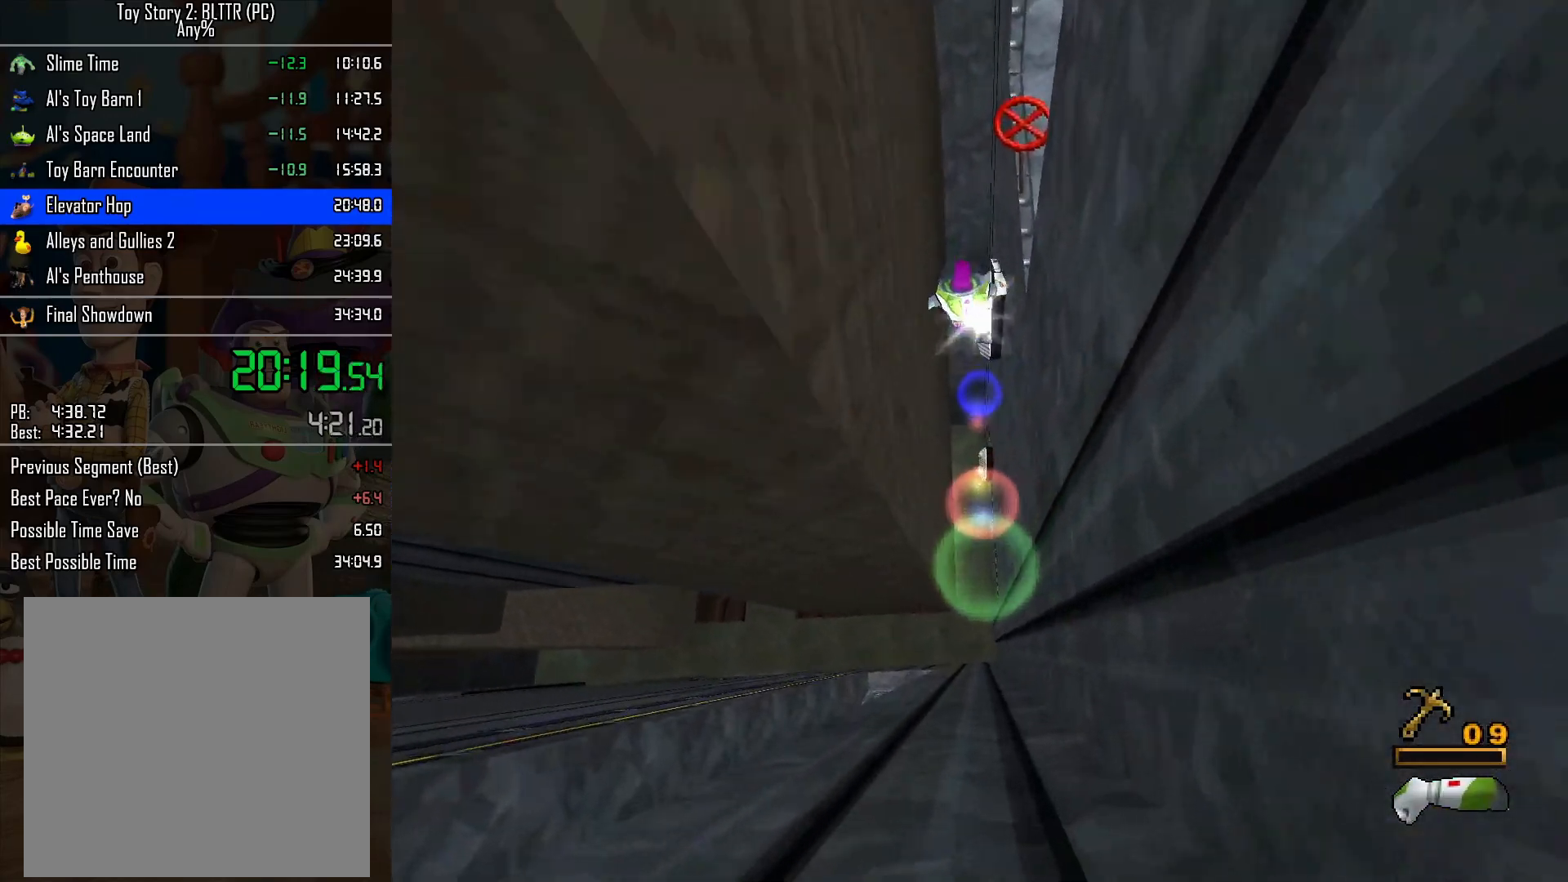
{"buttons": [], "left_stick": "center", "right_stick": "center", "events": []}
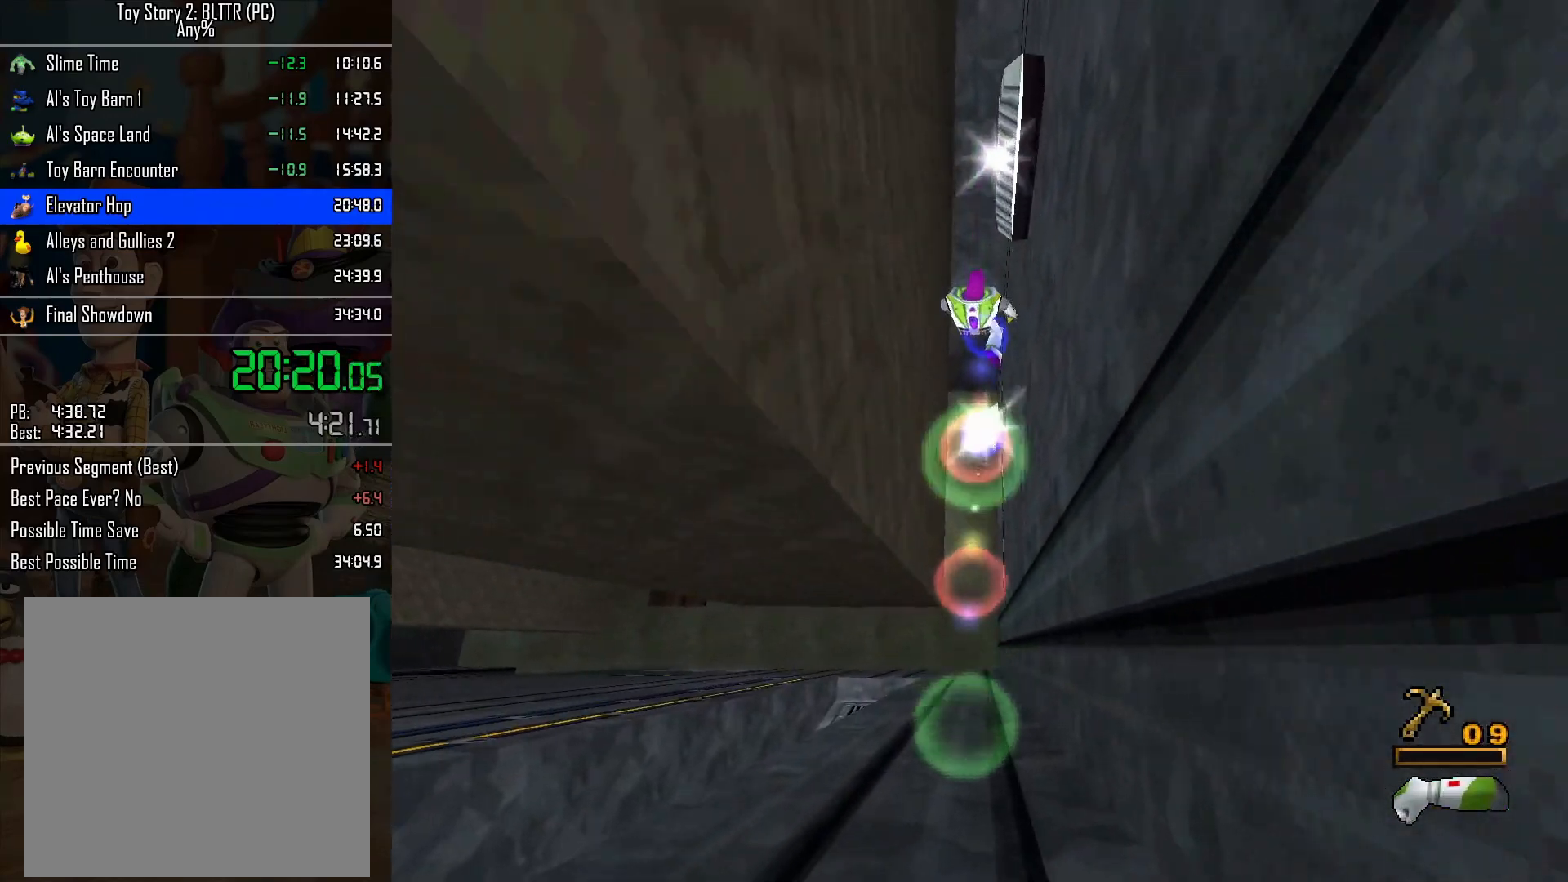
{"buttons": [], "left_stick": "center", "right_stick": "center", "events": []}
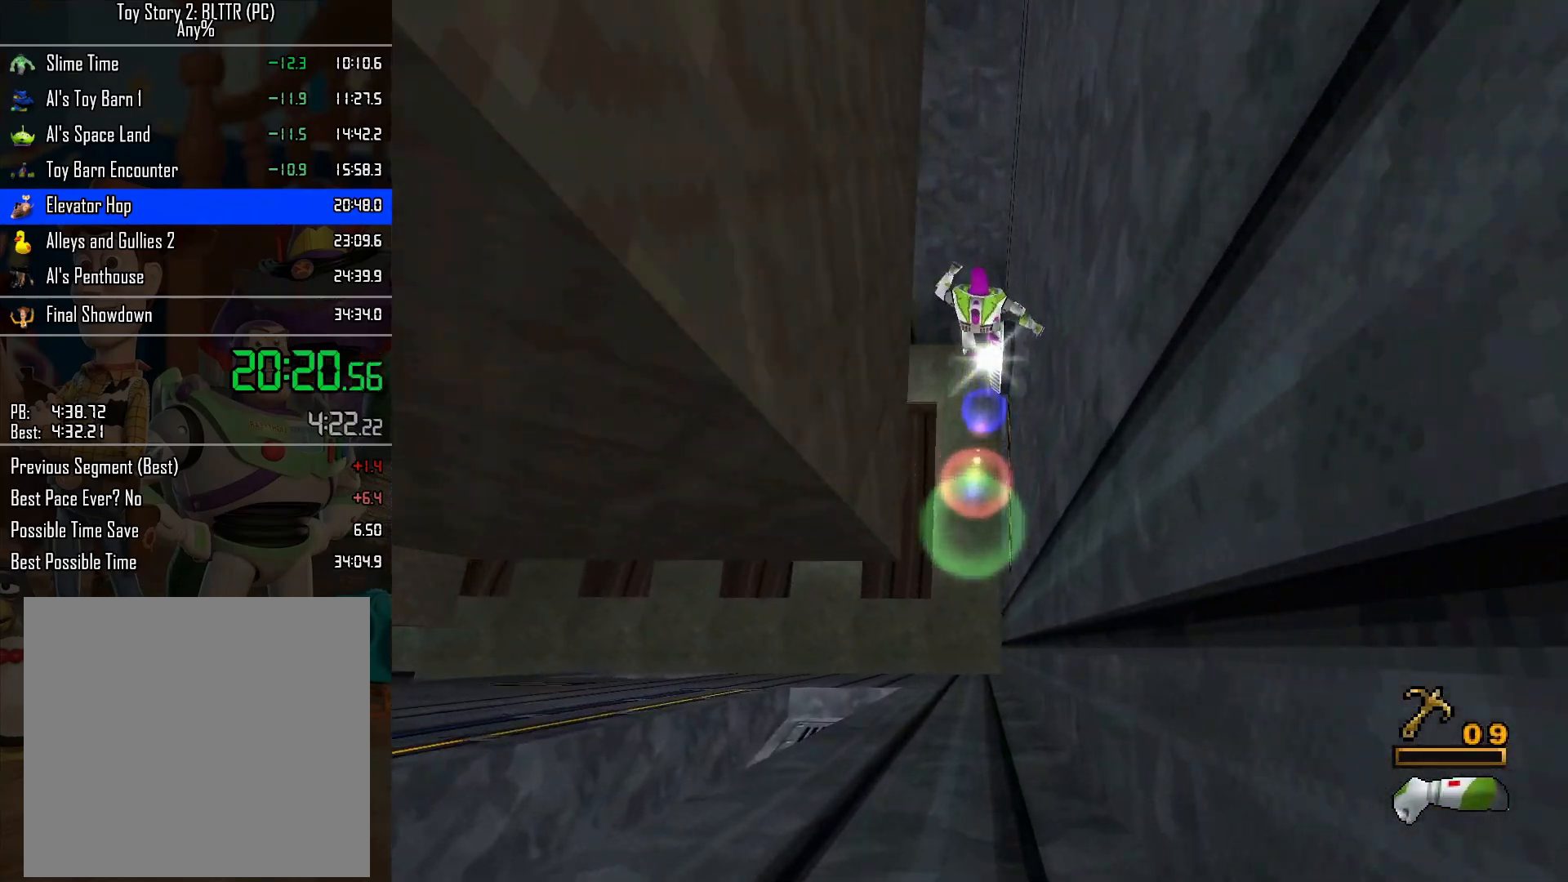
{"buttons": [], "left_stick": "up", "right_stick": "center", "events": [[400, "left_stick", "up"]]}
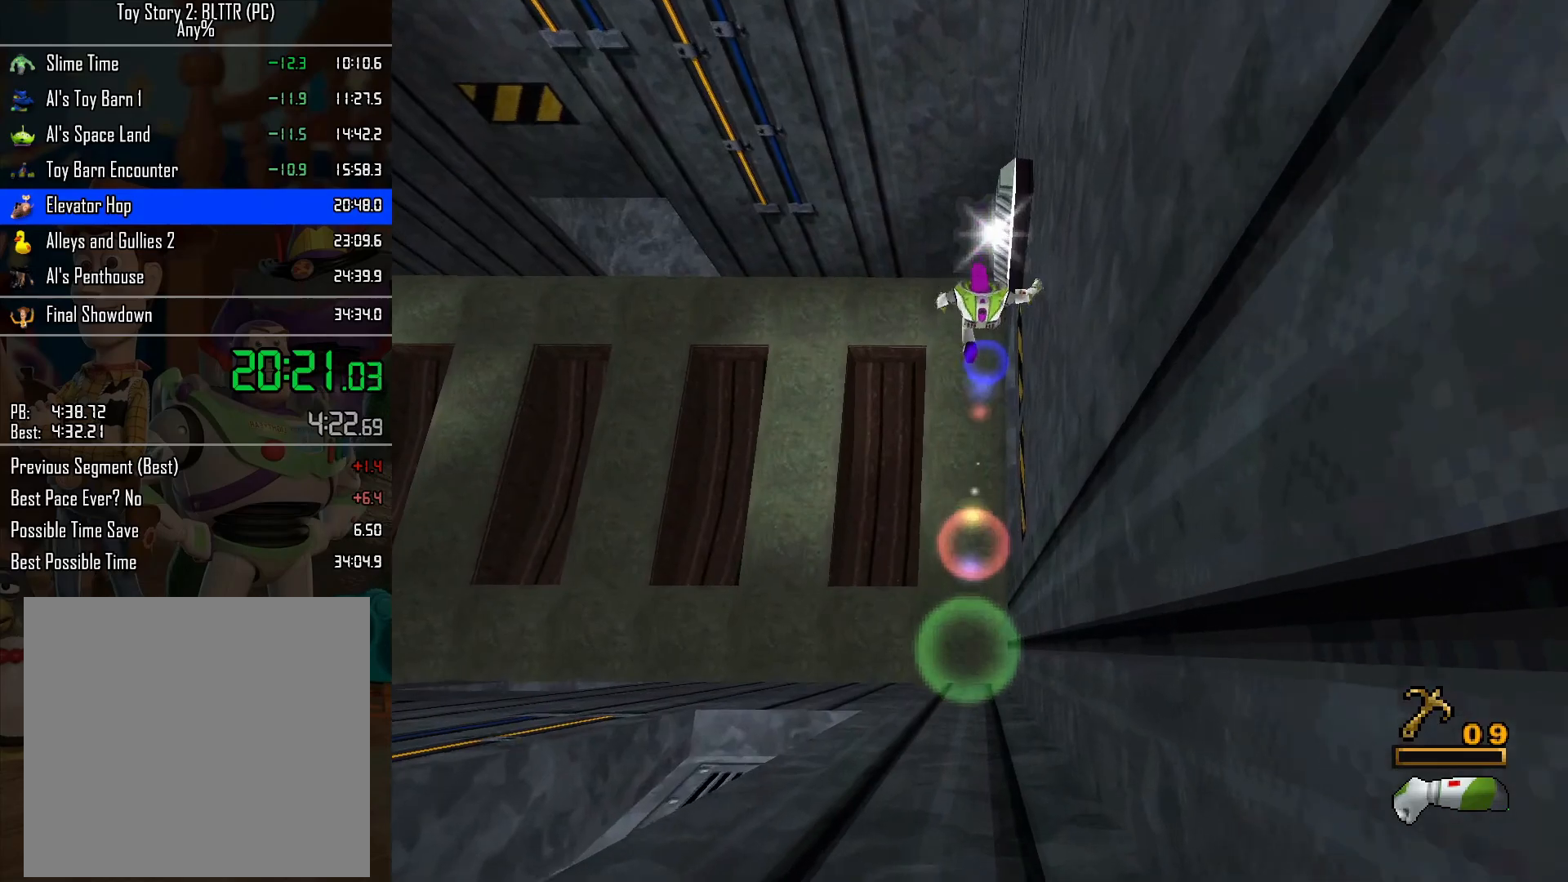
{"buttons": [], "left_stick": "up", "right_stick": "center", "events": []}
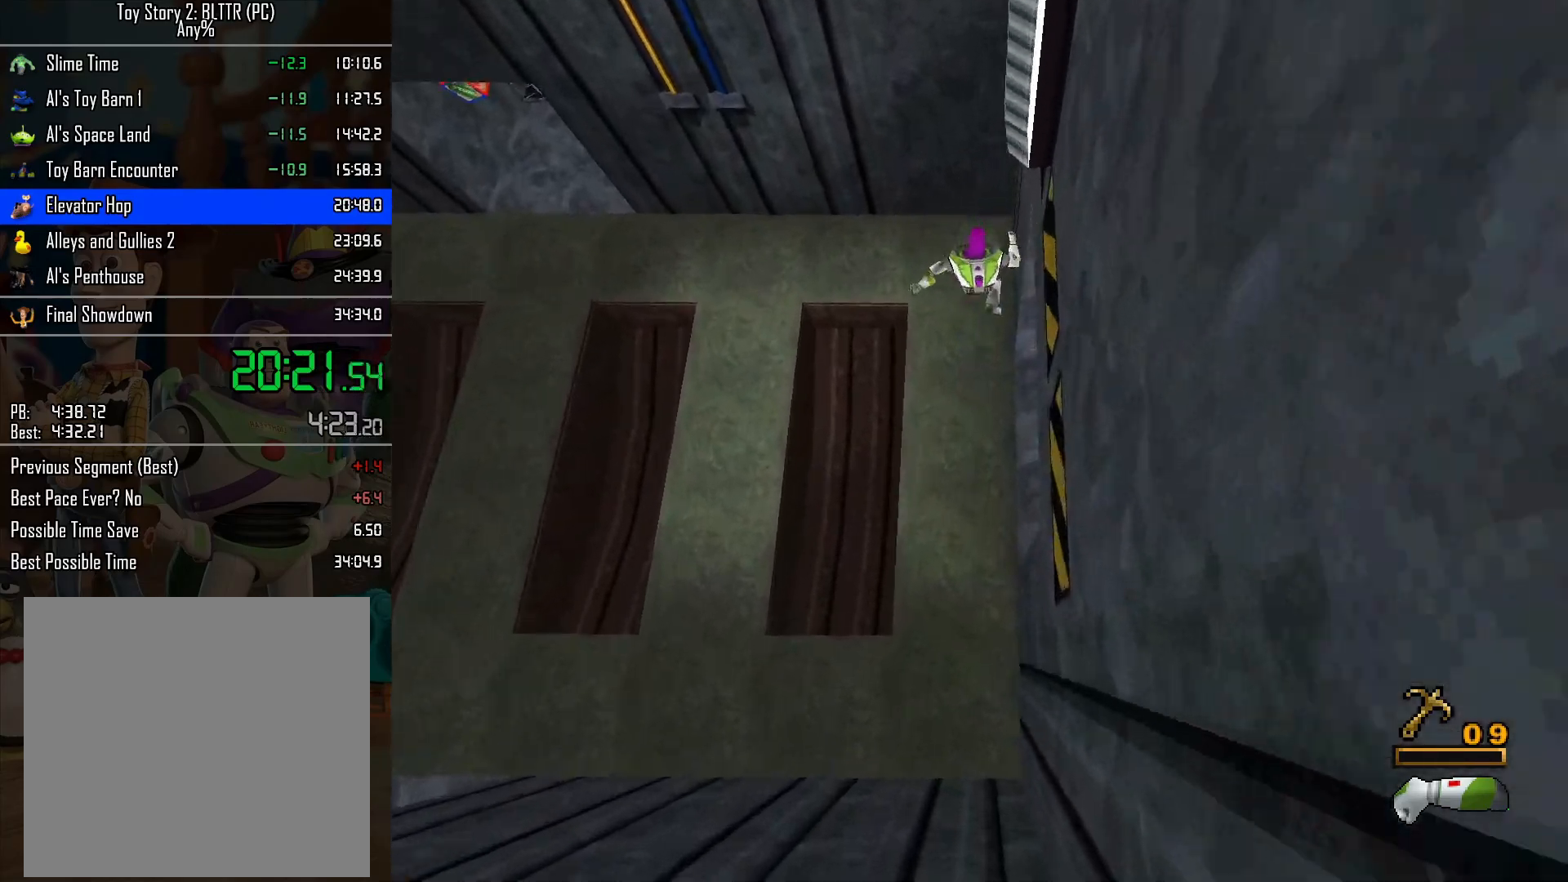
{"buttons": [], "left_stick": "down-right", "right_stick": "center", "events": [[150, "left_stick", "up-right"], [283, "left_stick", "right"], [383, "left_stick", "down-right"]]}
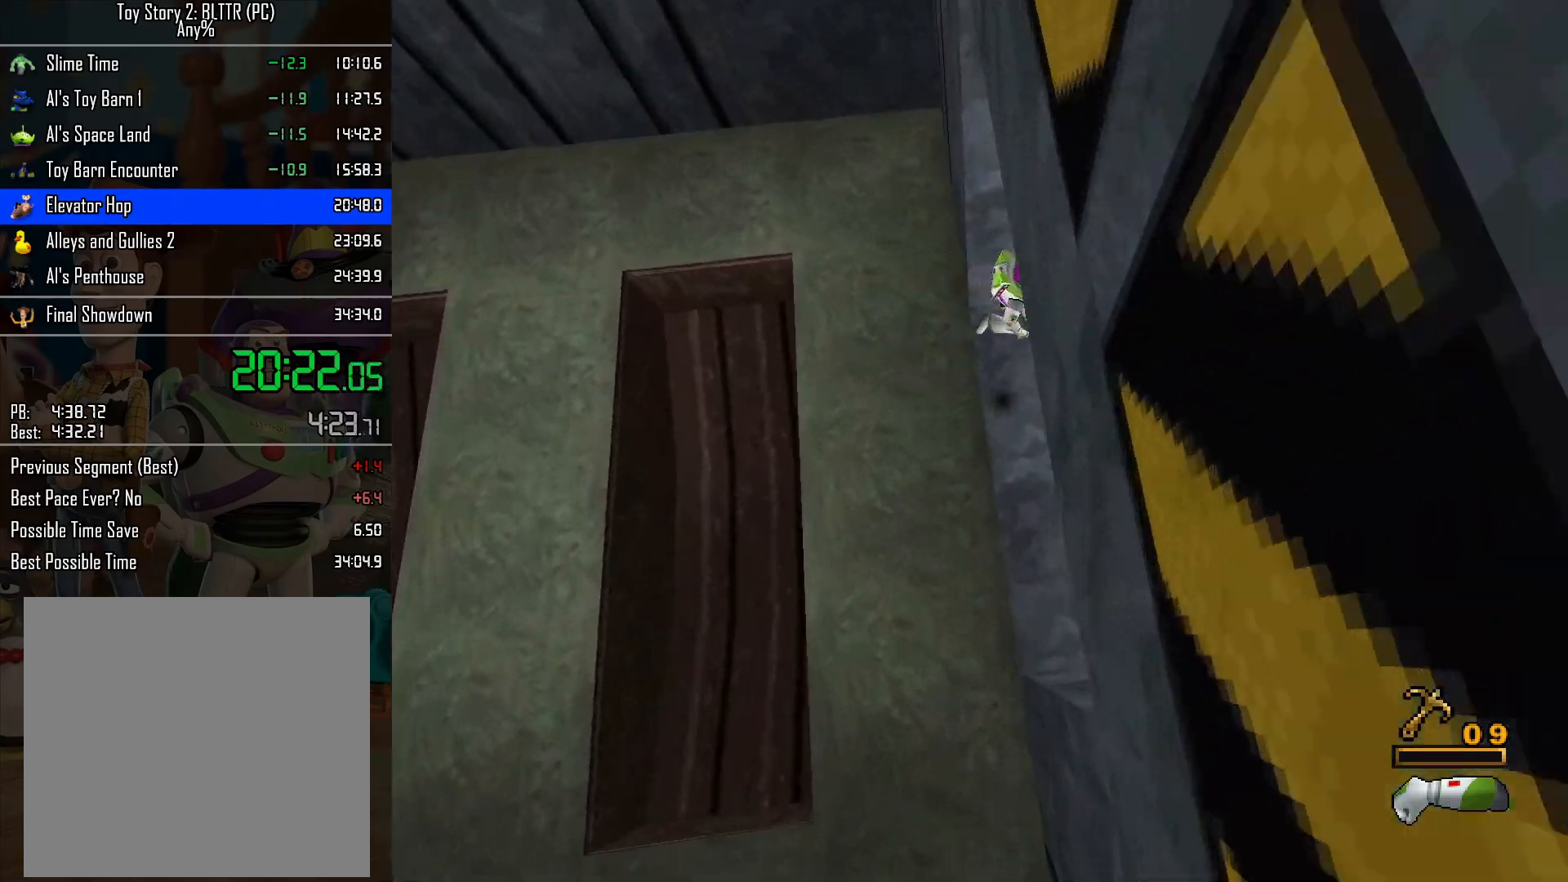
{"buttons": [], "left_stick": "up-right", "right_stick": "center", "events": [[50, "A", "down"], [83, "left_stick", "right"], [150, "A", "up"], [183, "left_stick", "up-right"]]}
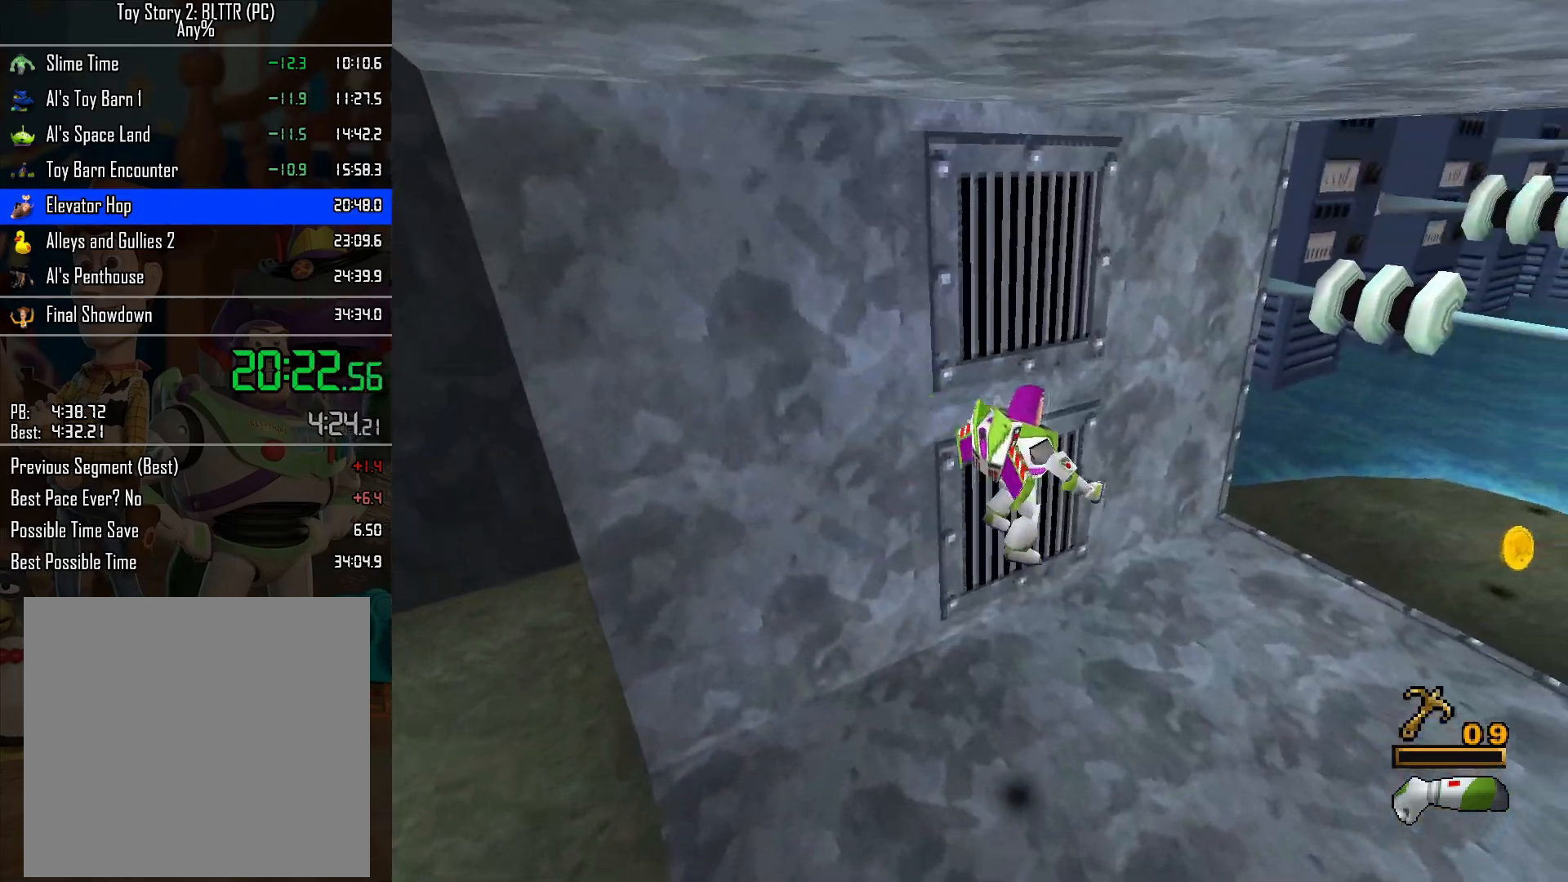
{"buttons": ["R2"], "left_stick": "up-right", "right_stick": "center", "events": [[233, "left_stick", "right"], [350, "left_stick", "up-right"], [450, "R2", "down"]]}
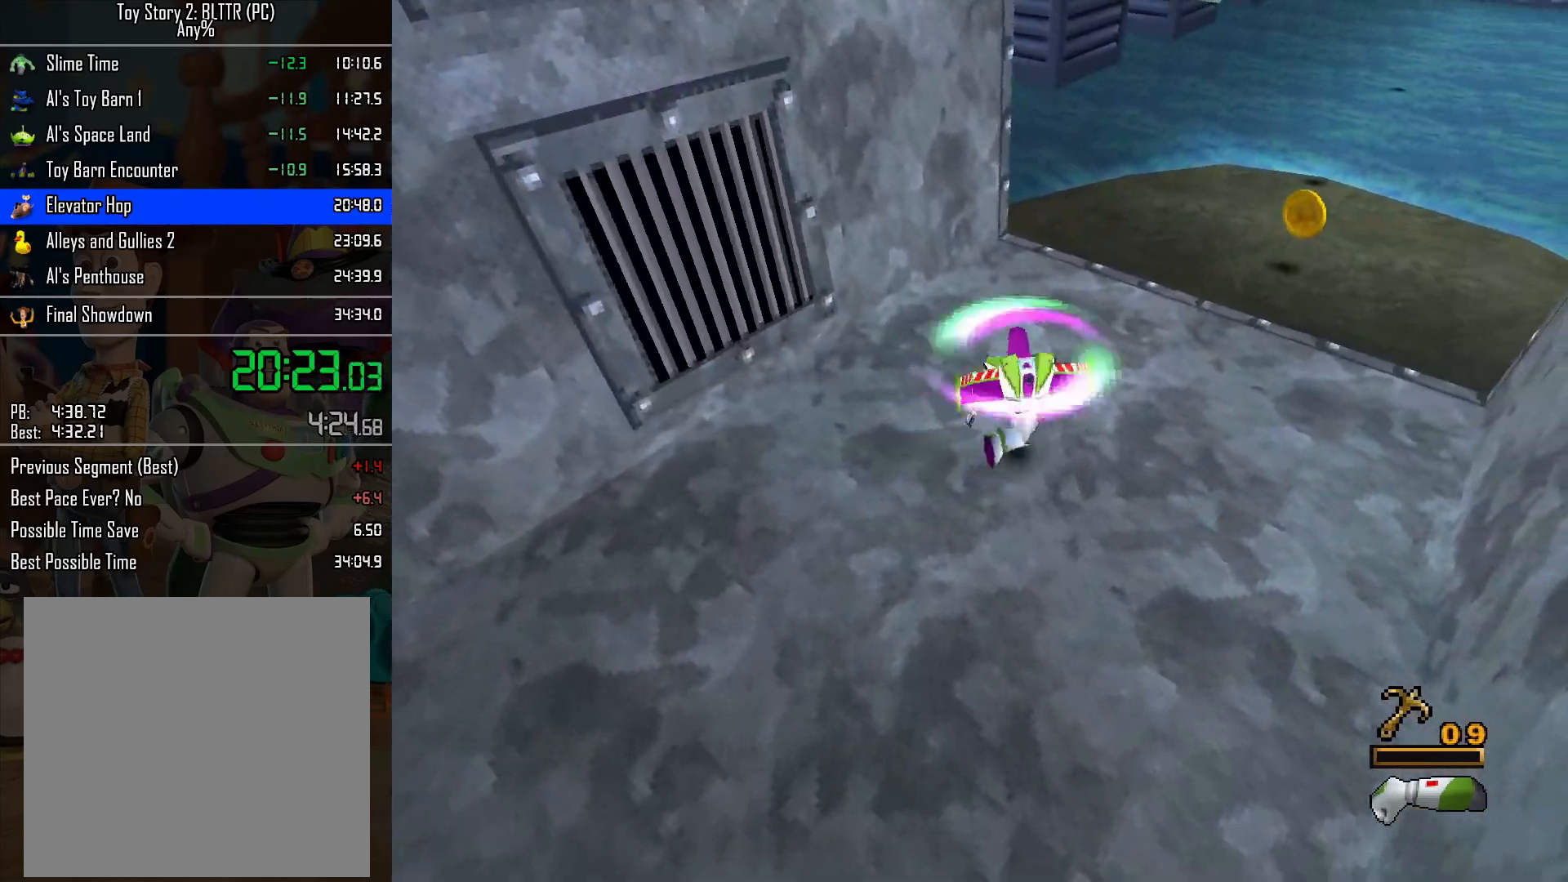
{"buttons": [], "left_stick": "up-right", "right_stick": "center", "events": [[33, "R2", "up"]]}
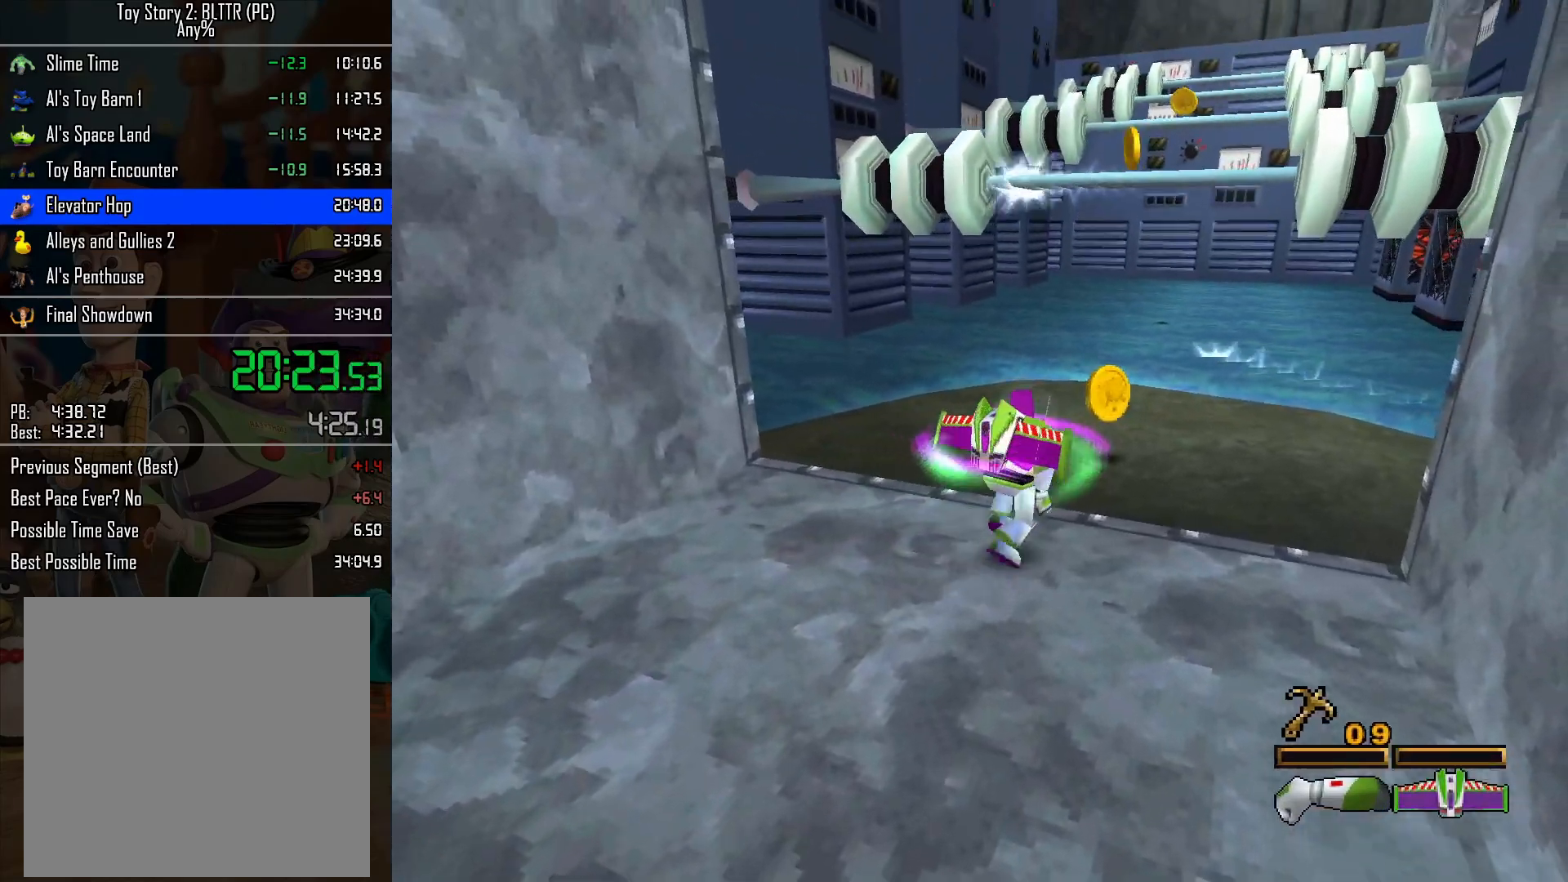
{"buttons": ["A"], "left_stick": "up-right", "right_stick": "center", "events": [[333, "left_stick", "up"], [383, "A", "down"], [483, "left_stick", "up-right"]]}
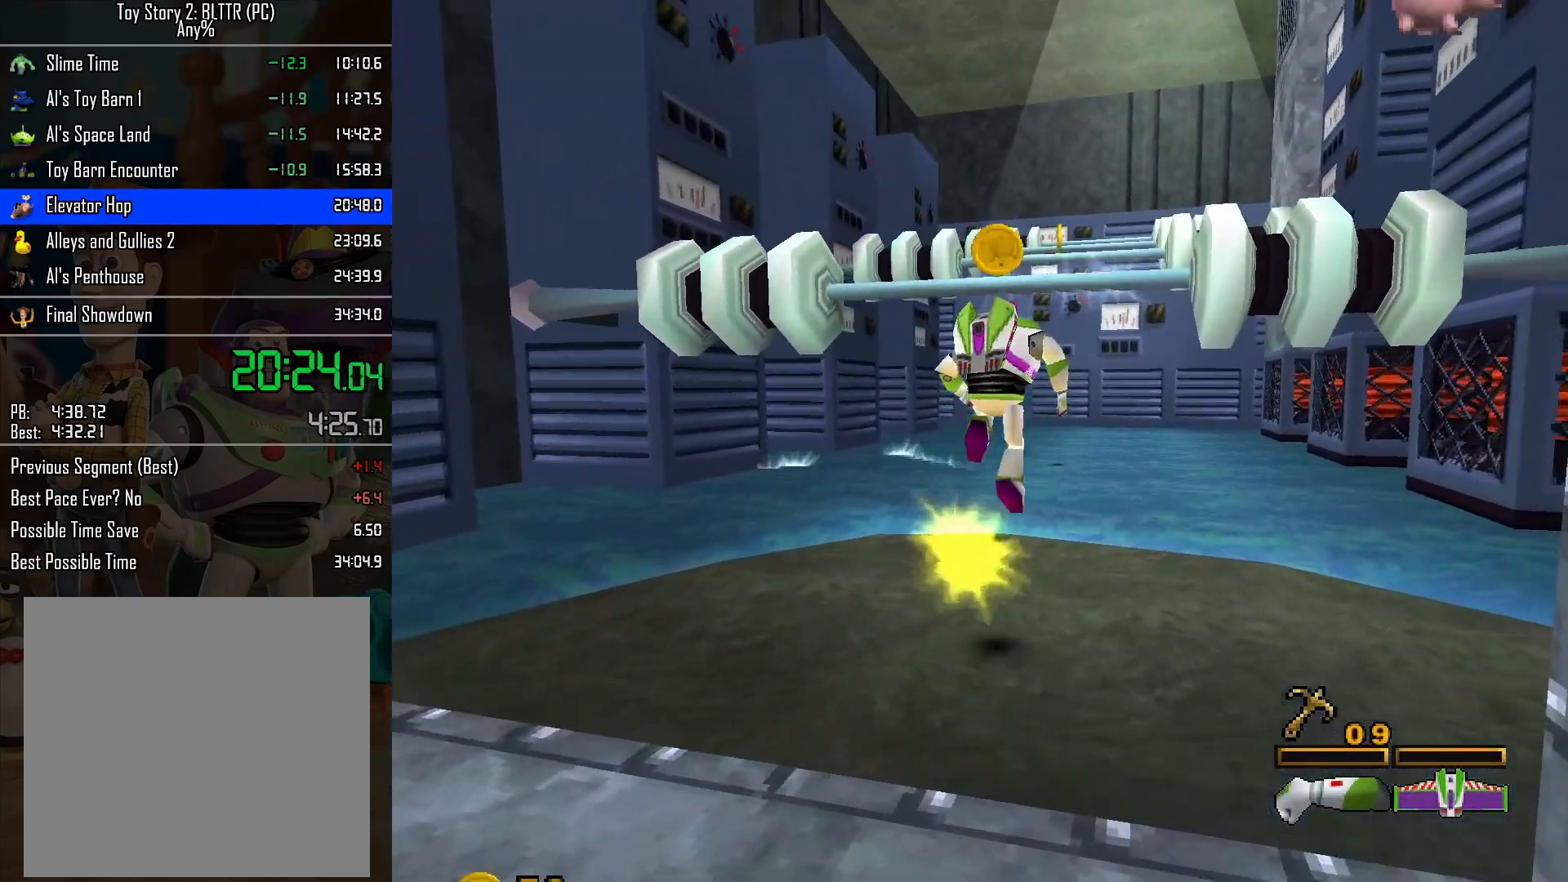
{"buttons": ["A"], "left_stick": "up-right", "right_stick": "center", "events": [[67, "A", "up"], [183, "A", "down"], [383, "A", "up"], [433, "A", "down"]]}
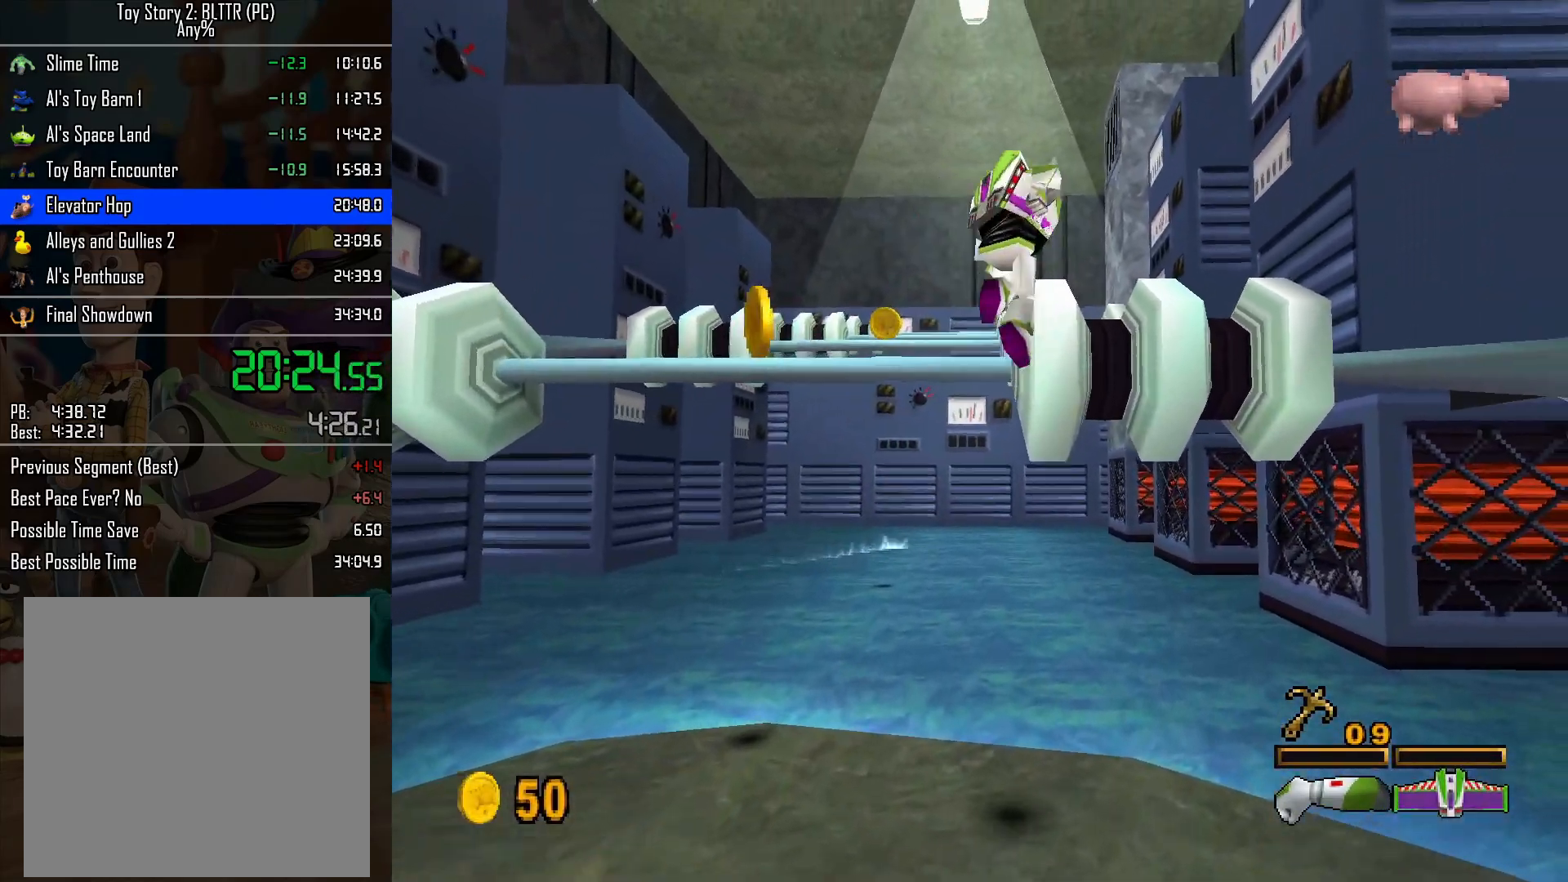
{"buttons": ["A"], "left_stick": "up", "right_stick": "center", "events": [[250, "A", "up"], [400, "A", "down"], [450, "left_stick", "up"]]}
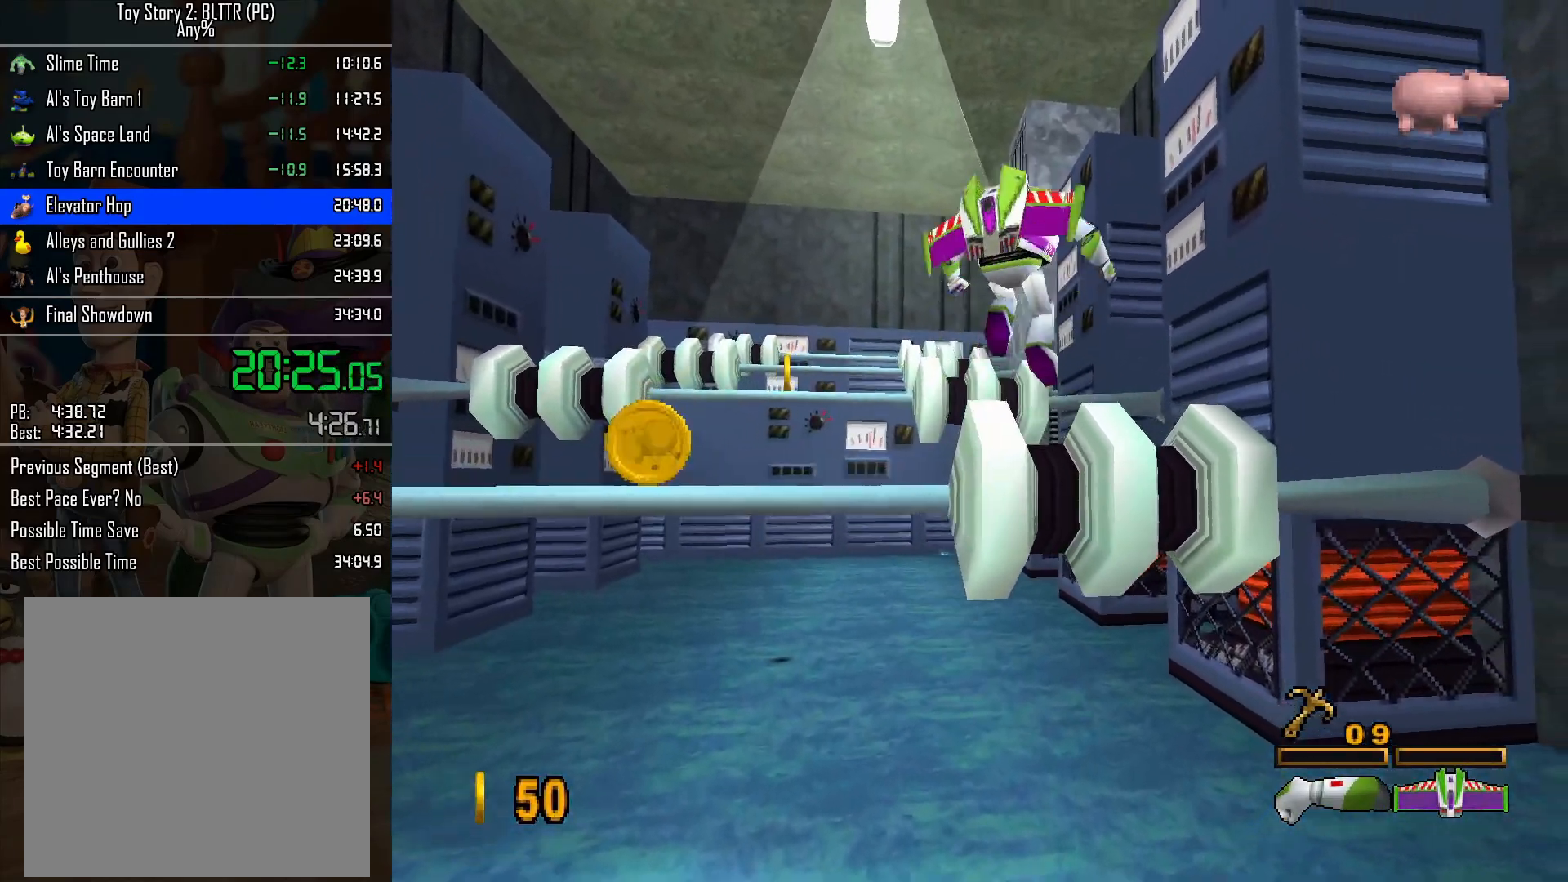
{"buttons": ["A"], "left_stick": "down", "right_stick": "center", "events": [[33, "A", "up"], [67, "left_stick", "center"], [483, "left_stick", "down"], [500, "A", "down"]]}
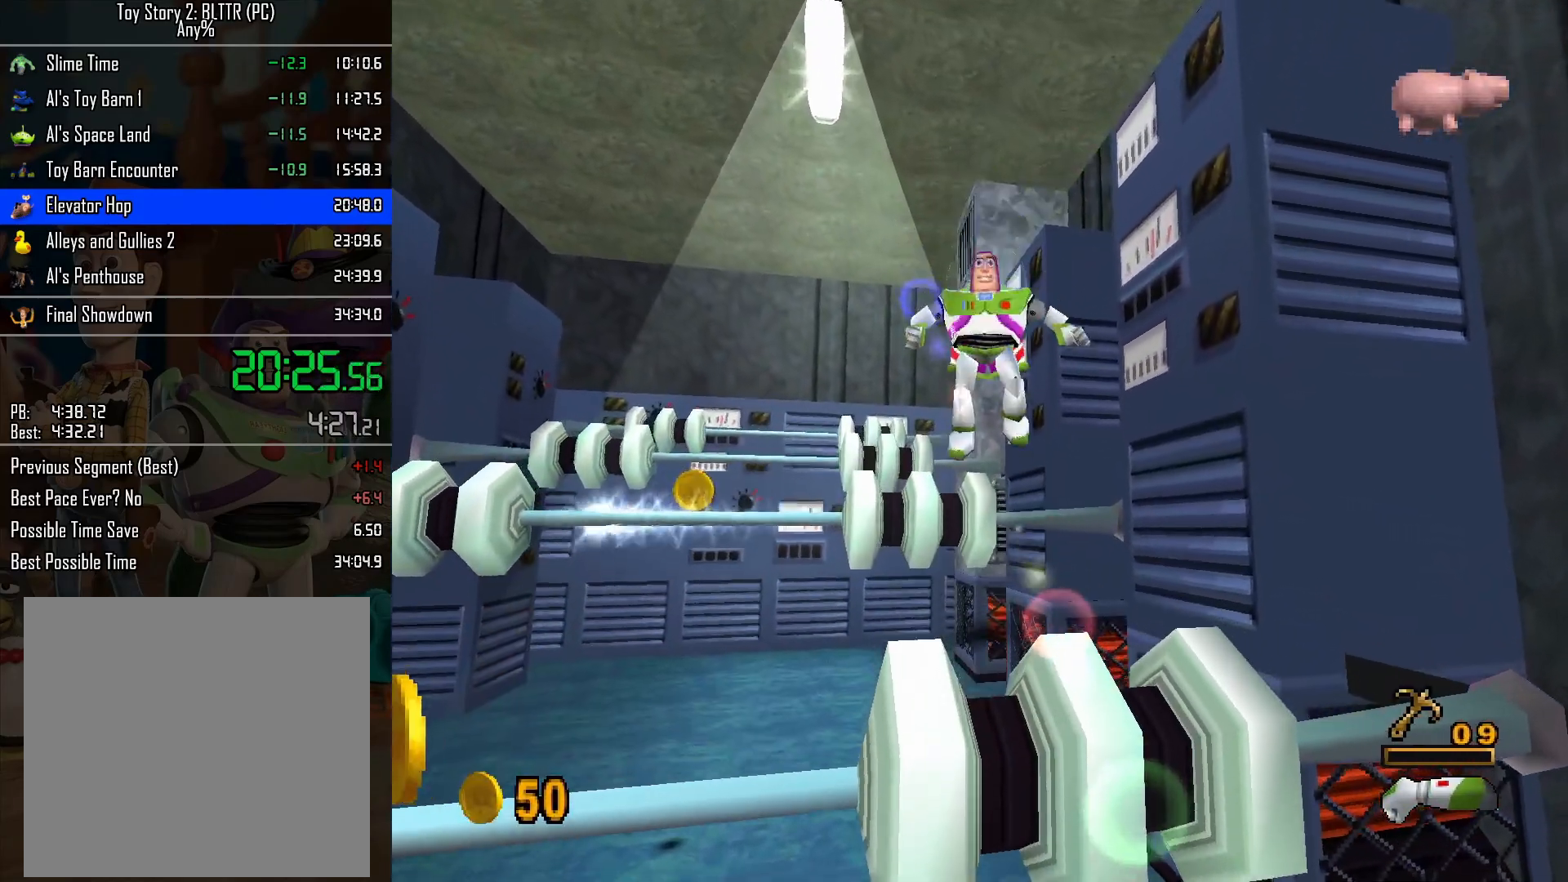
{"buttons": ["A"], "left_stick": "up", "right_stick": "center", "events": [[100, "left_stick", "up"]]}
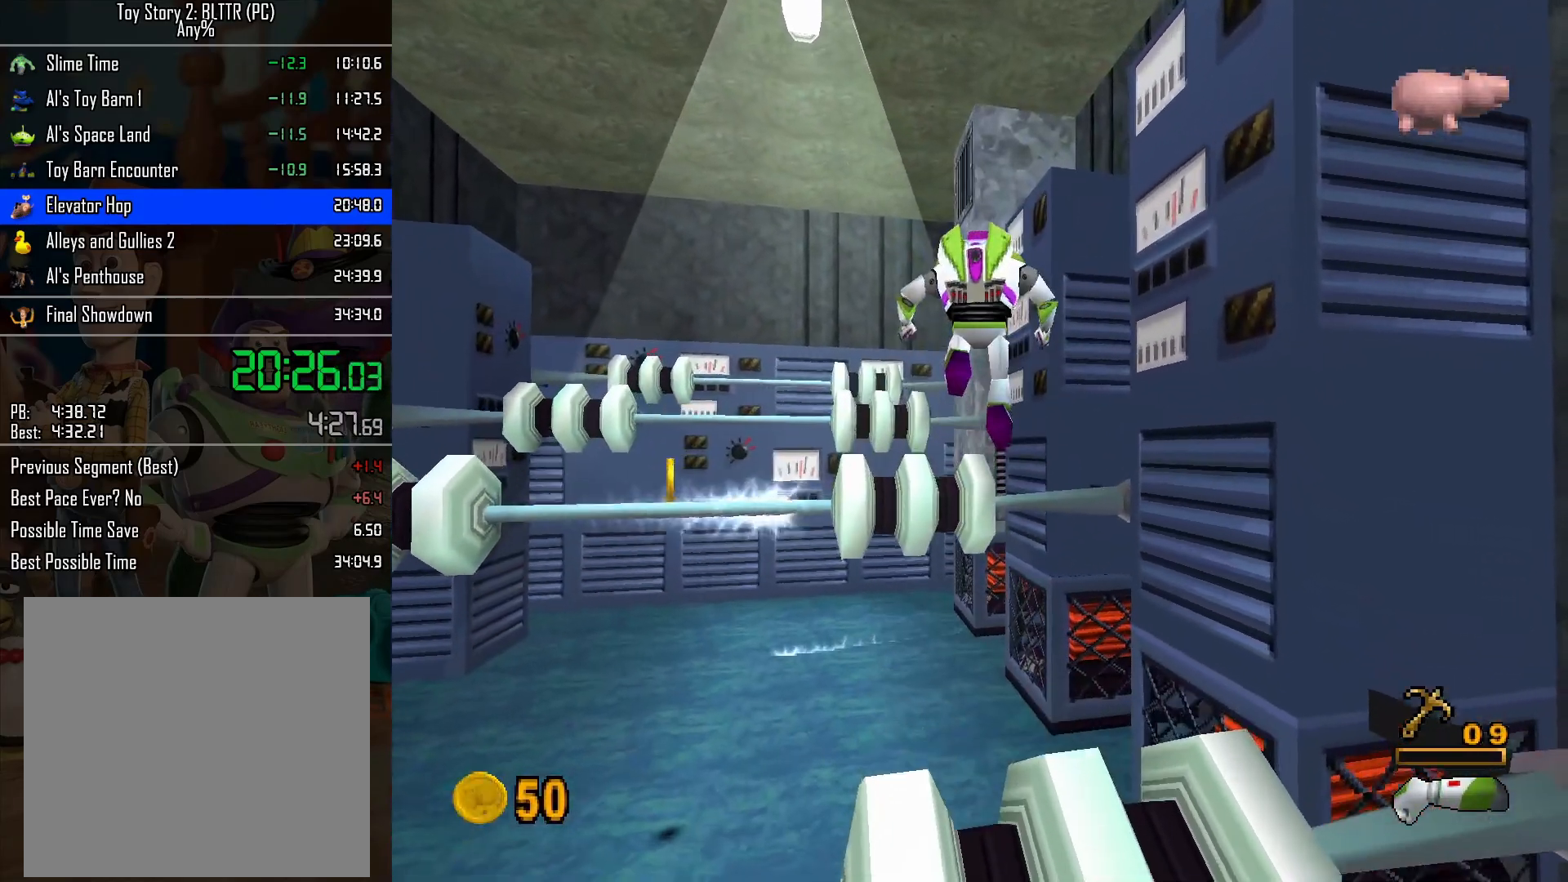
{"buttons": [], "left_stick": "up-left", "right_stick": "center", "events": [[50, "A", "up"], [217, "left_stick", "up-left"], [350, "A", "down"], [450, "A", "up"]]}
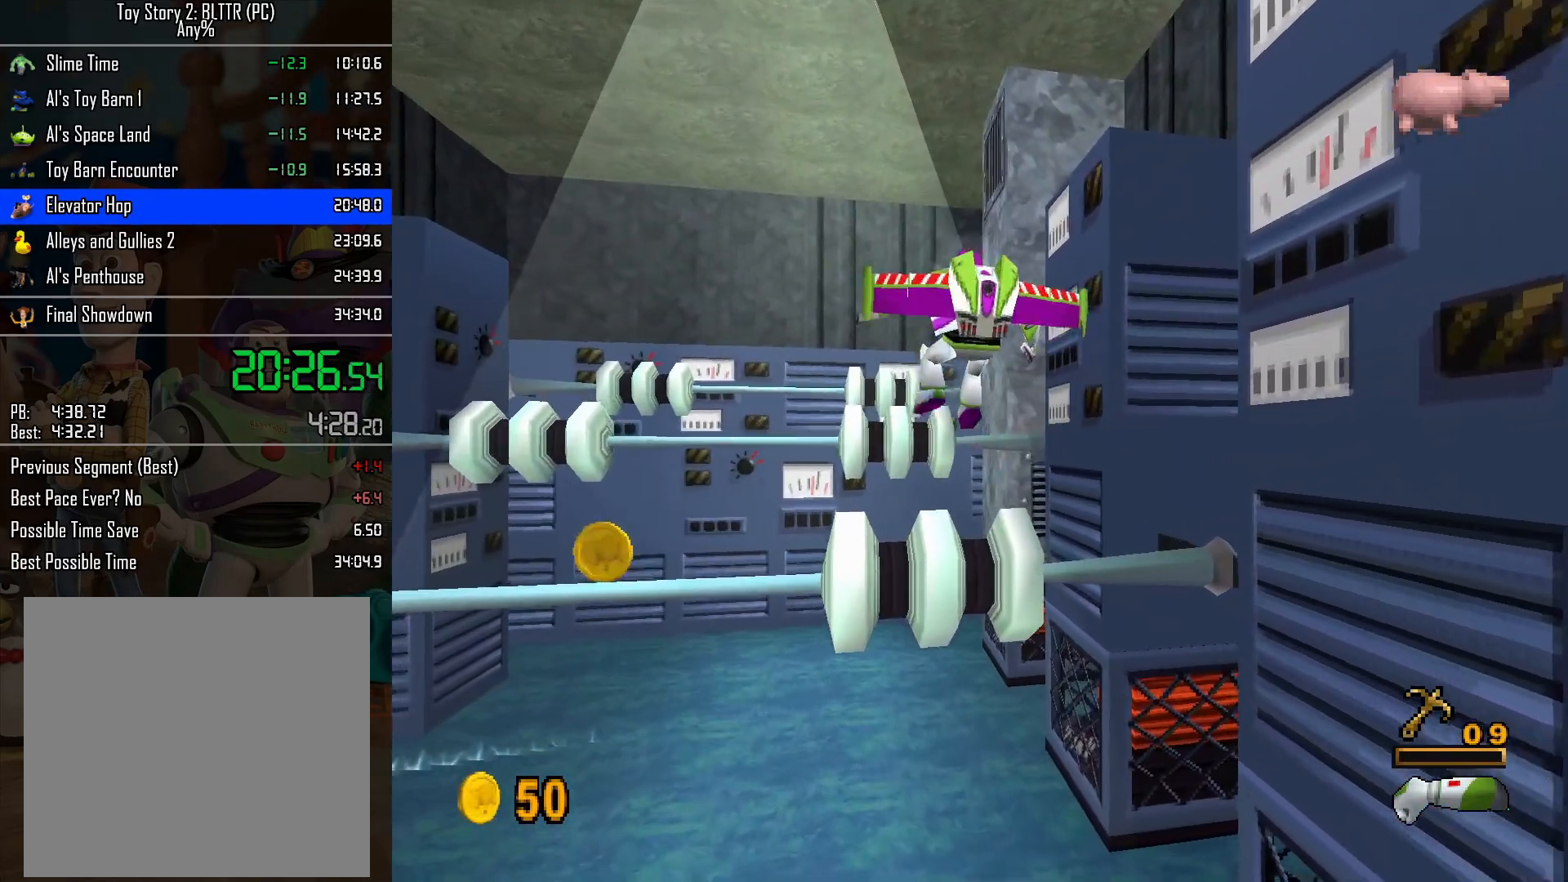
{"buttons": ["A"], "left_stick": "up-right", "right_stick": "center", "events": [[183, "left_stick", "up"], [400, "A", "down"], [400, "left_stick", "up-right"]]}
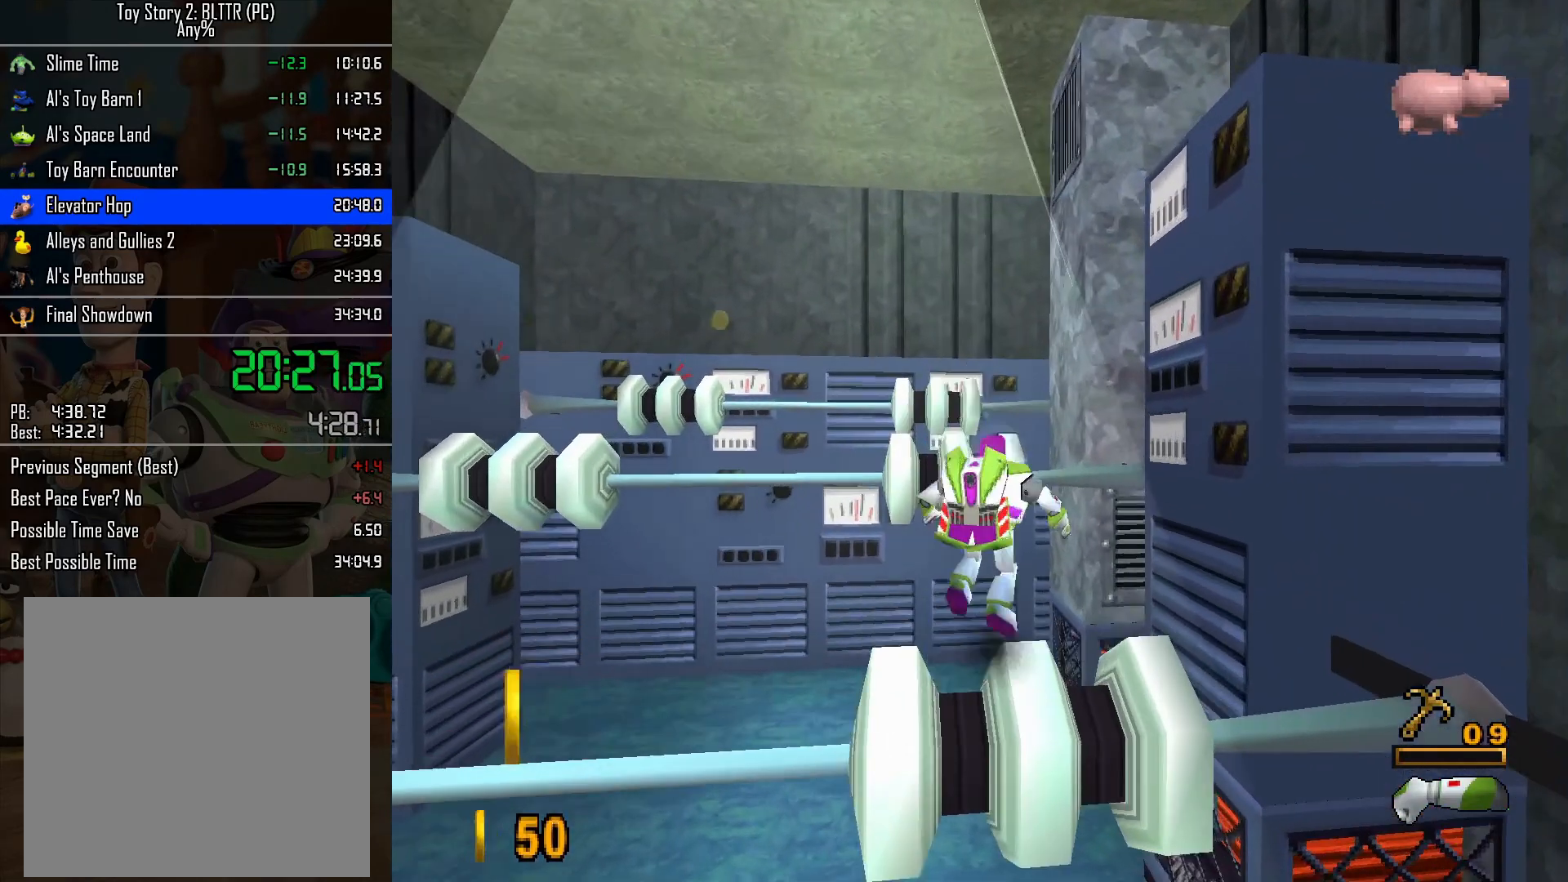
{"buttons": [], "left_stick": "up", "right_stick": "center", "events": [[83, "left_stick", "up-left"], [233, "left_stick", "up"], [333, "A", "up"]]}
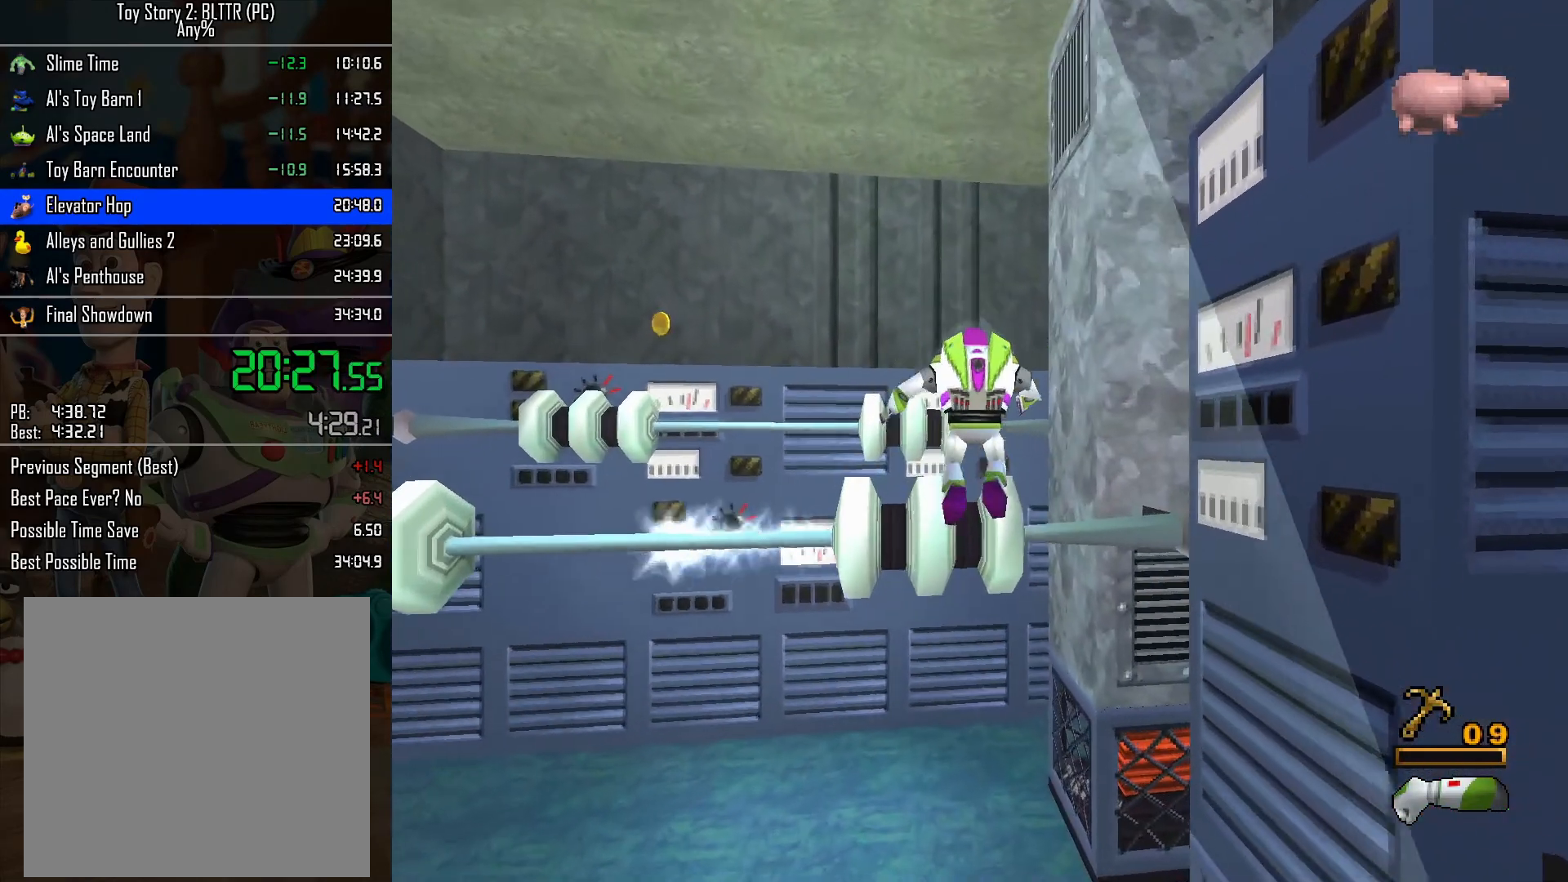
{"buttons": [], "left_stick": "up", "right_stick": "center", "events": [[83, "A", "down"], [167, "A", "up"], [367, "left_stick", "up-left"], [500, "left_stick", "up"]]}
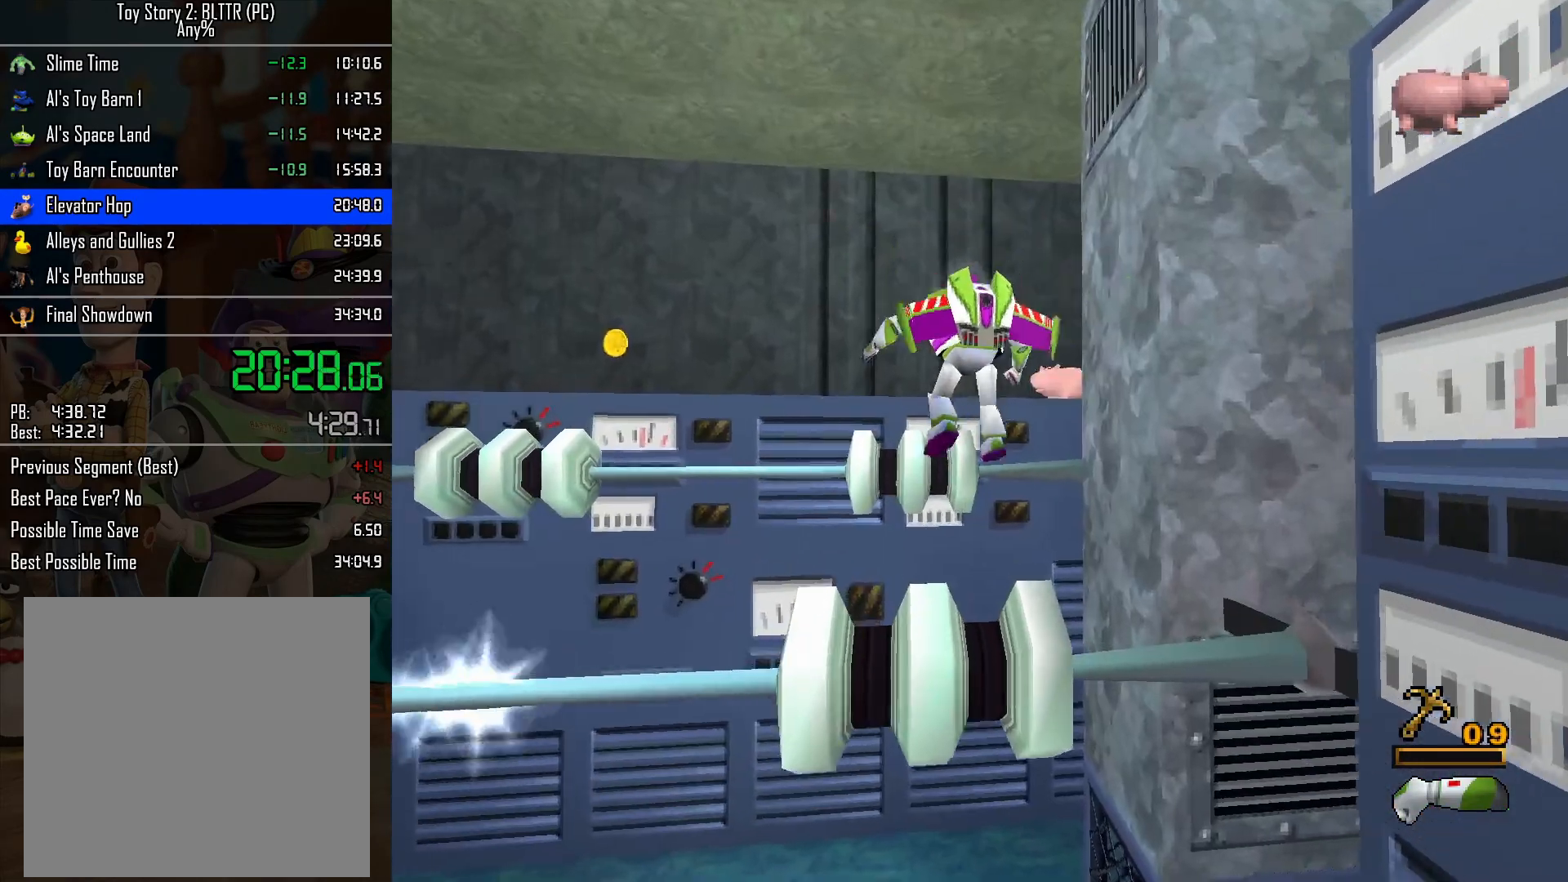
{"buttons": [], "left_stick": "up", "right_stick": "center", "events": [[100, "A", "down"], [450, "A", "up"]]}
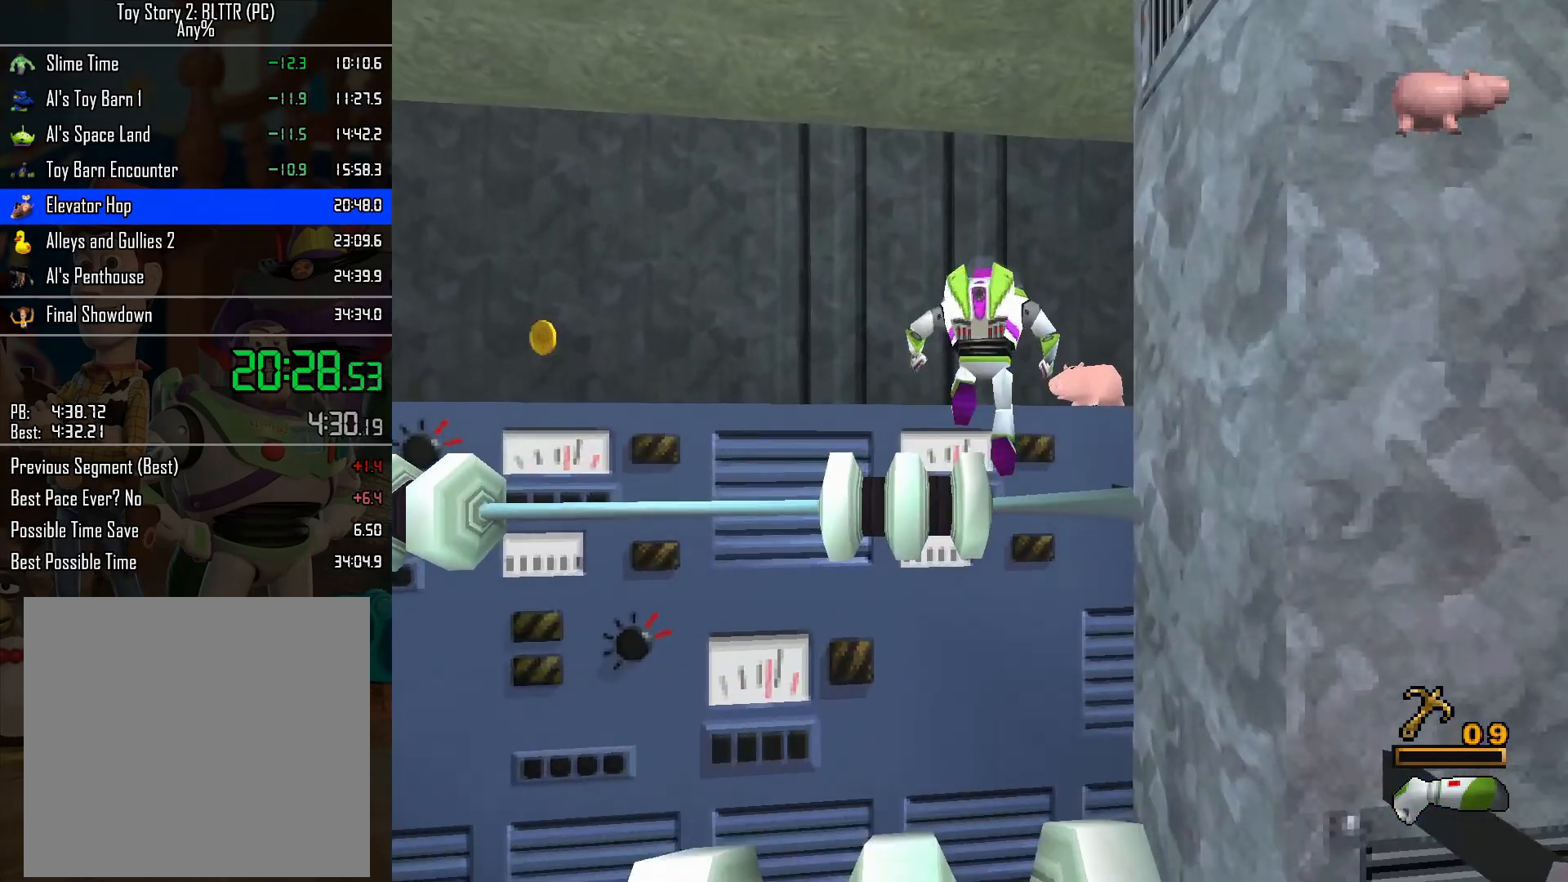
{"buttons": [], "left_stick": "up", "right_stick": "center", "events": [[250, "A", "down"], [350, "A", "up"]]}
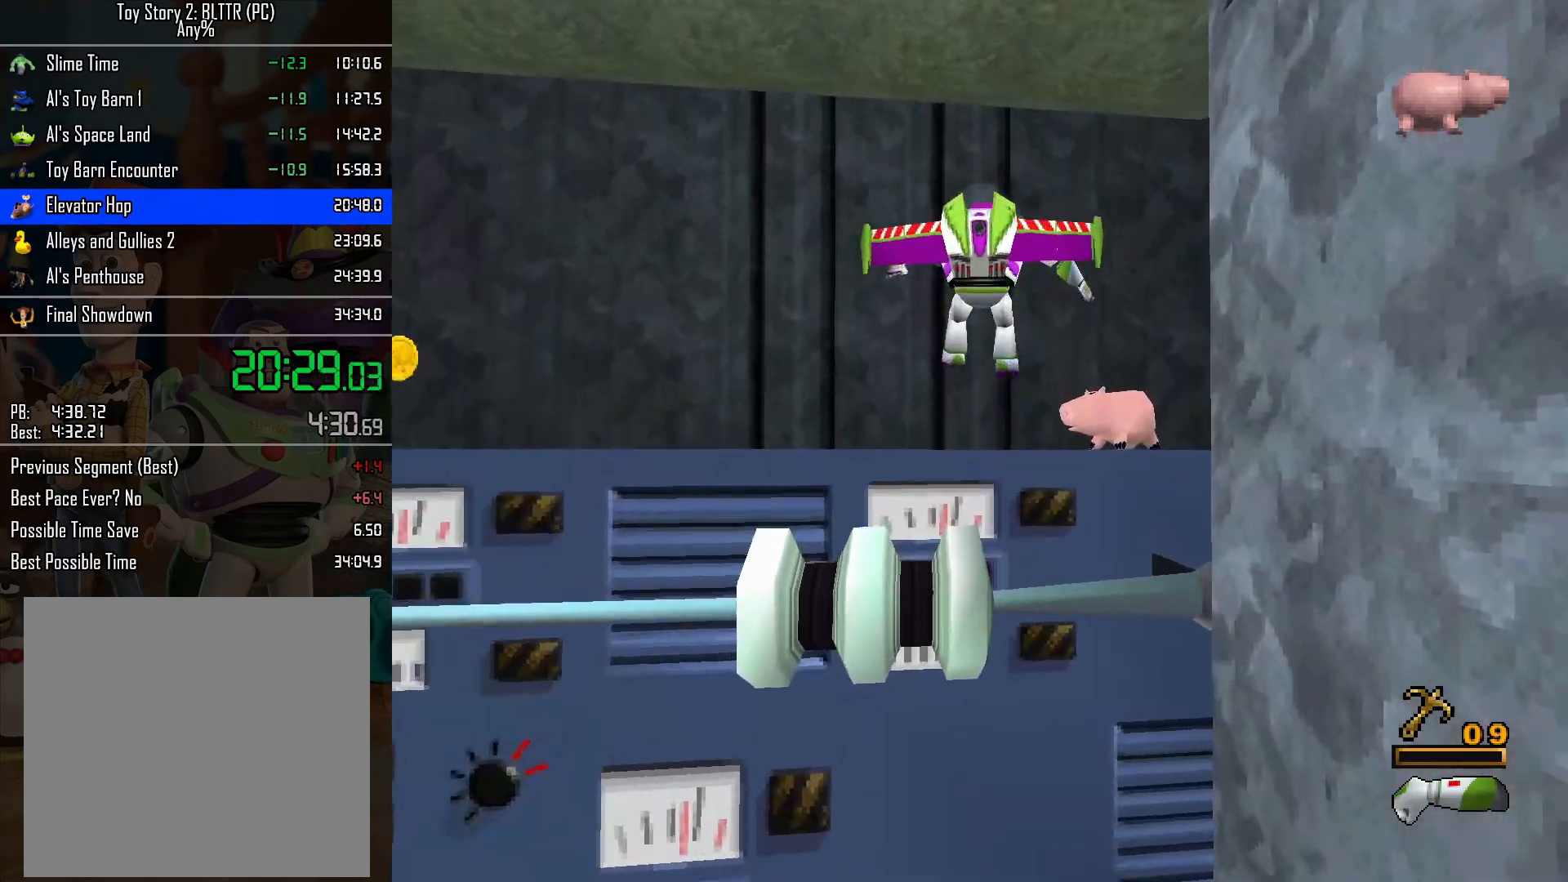
{"buttons": ["A"], "left_stick": "up-right", "right_stick": "center", "events": [[83, "left_stick", "up-left"], [283, "left_stick", "up-right"], [300, "A", "down"]]}